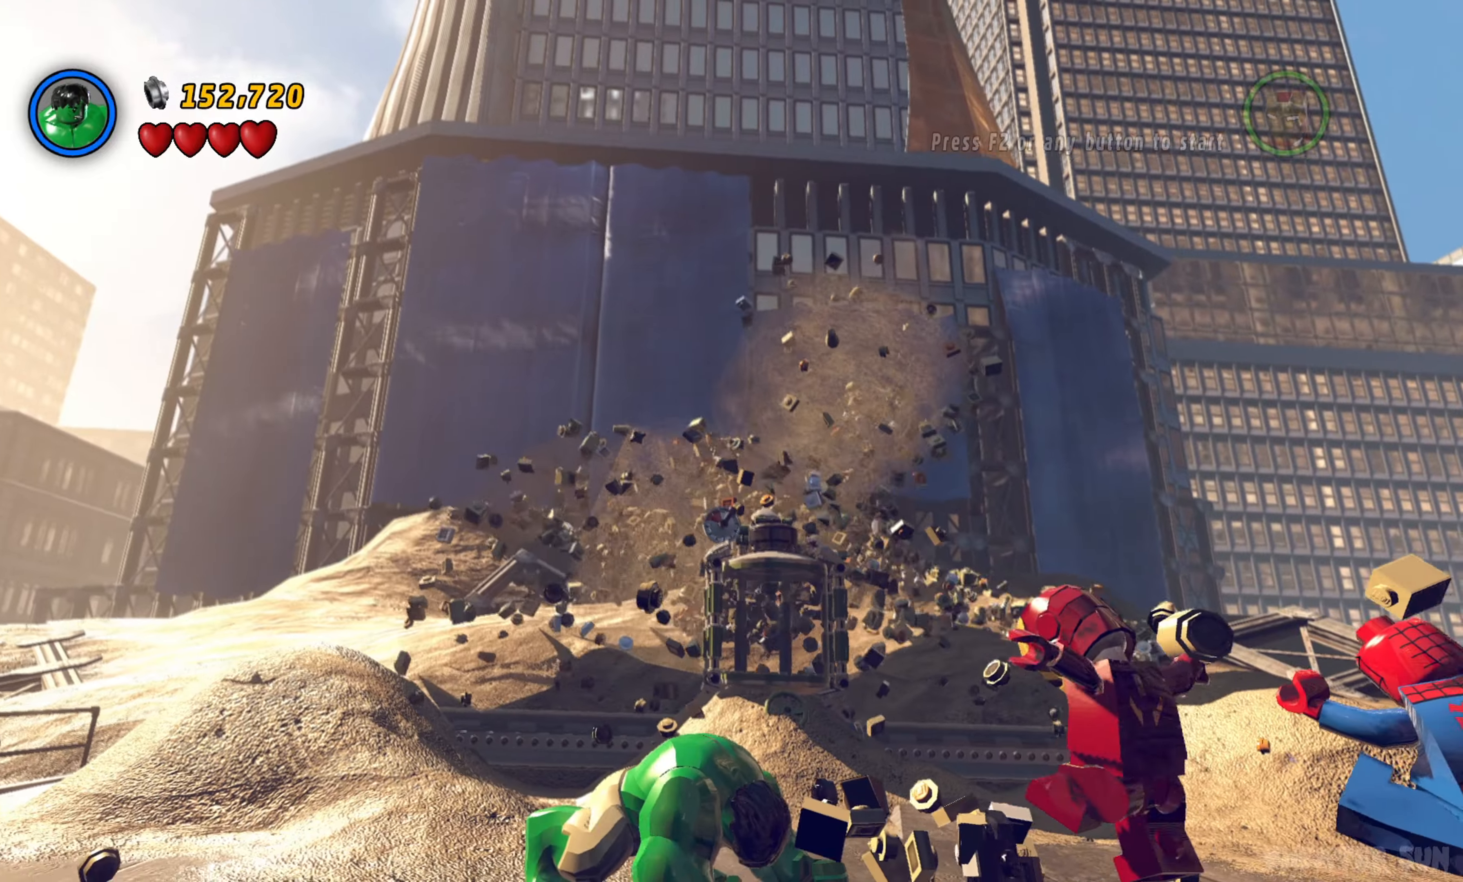
Gameplay with a controller (Xbox layout); each line is a JSON object with the inputs held at the frame after it. "events" lists button and stick changes between this image and that frame as [ms after this image, input, new state], when the widget could be followed in between.
{"buttons": [], "left_stick": "right", "right_stick": "center", "events": [[300, "left_stick", "down-right"], [433, "left_stick", "right"]]}
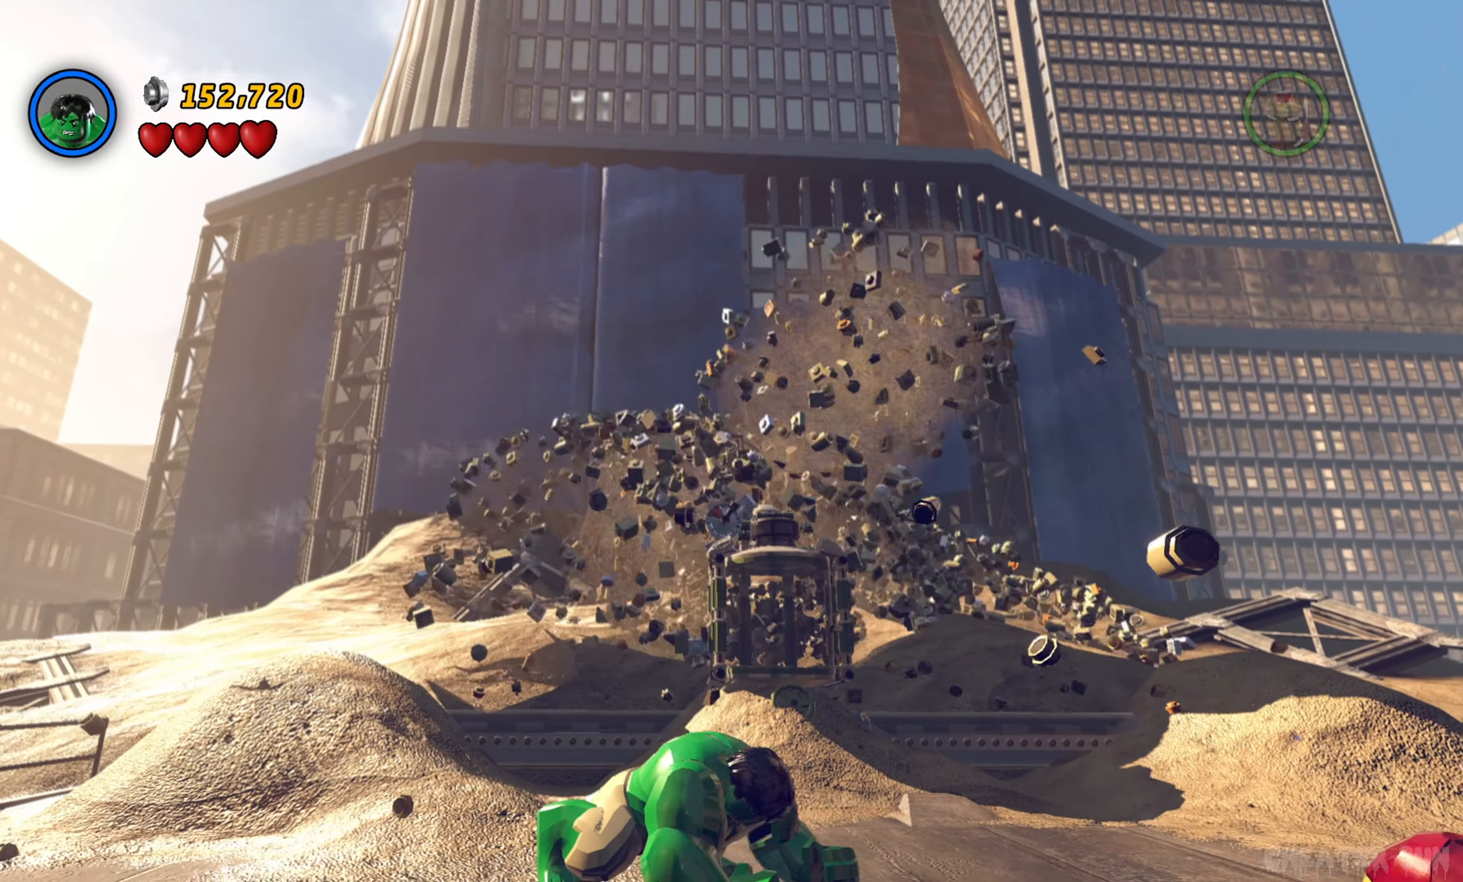
{"buttons": ["A"], "left_stick": "down-right", "right_stick": "center", "events": [[100, "A", "down"], [250, "A", "up"], [300, "left_stick", "down-right"], [400, "A", "down"]]}
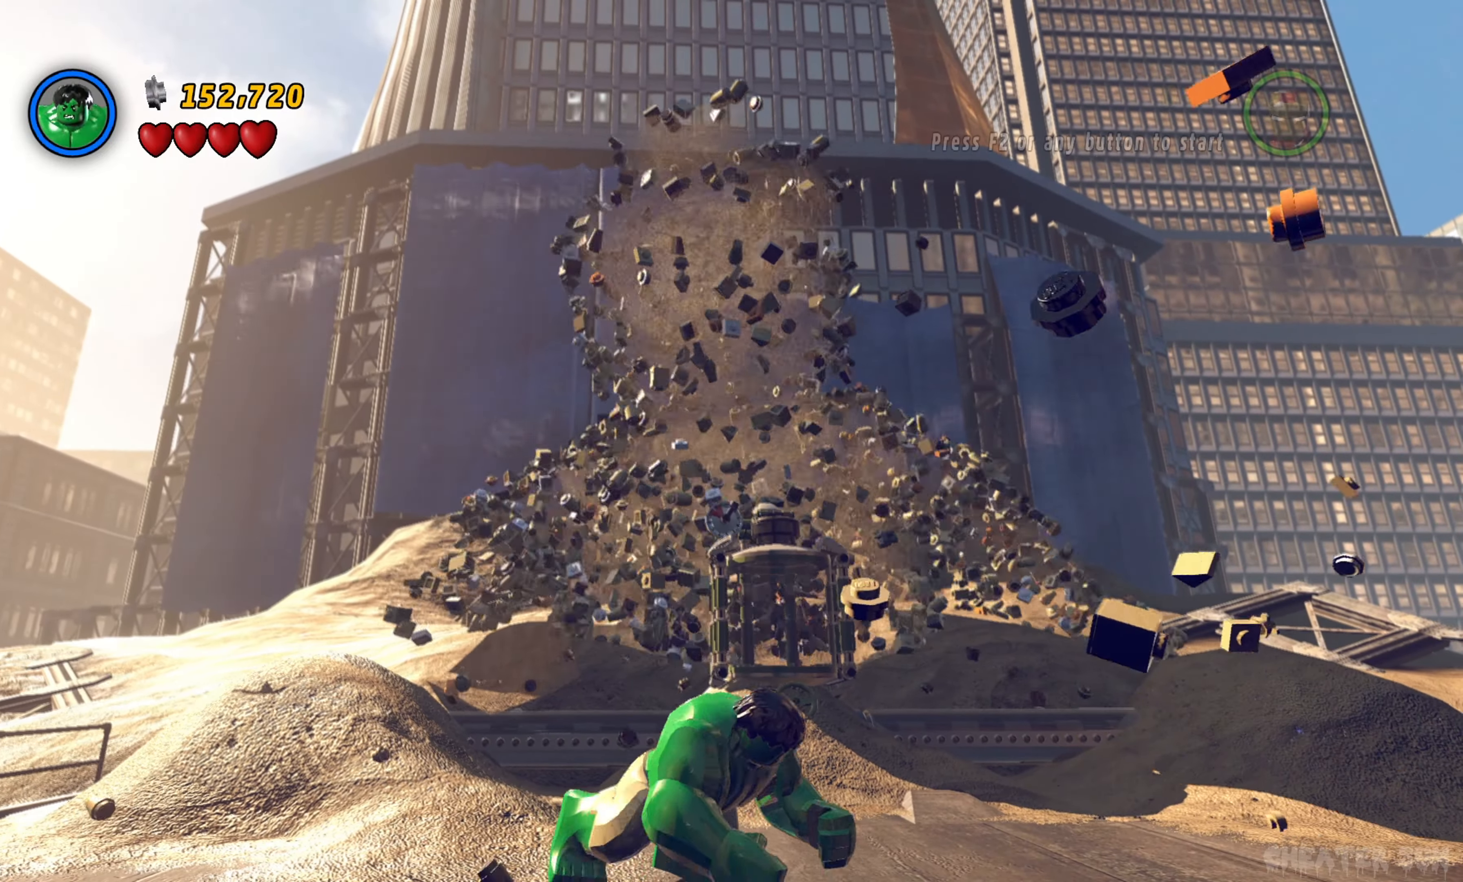
{"buttons": [], "left_stick": "right", "right_stick": "center", "events": [[16, "A", "up"], [333, "A", "down"], [466, "A", "up"], [466, "left_stick", "right"]]}
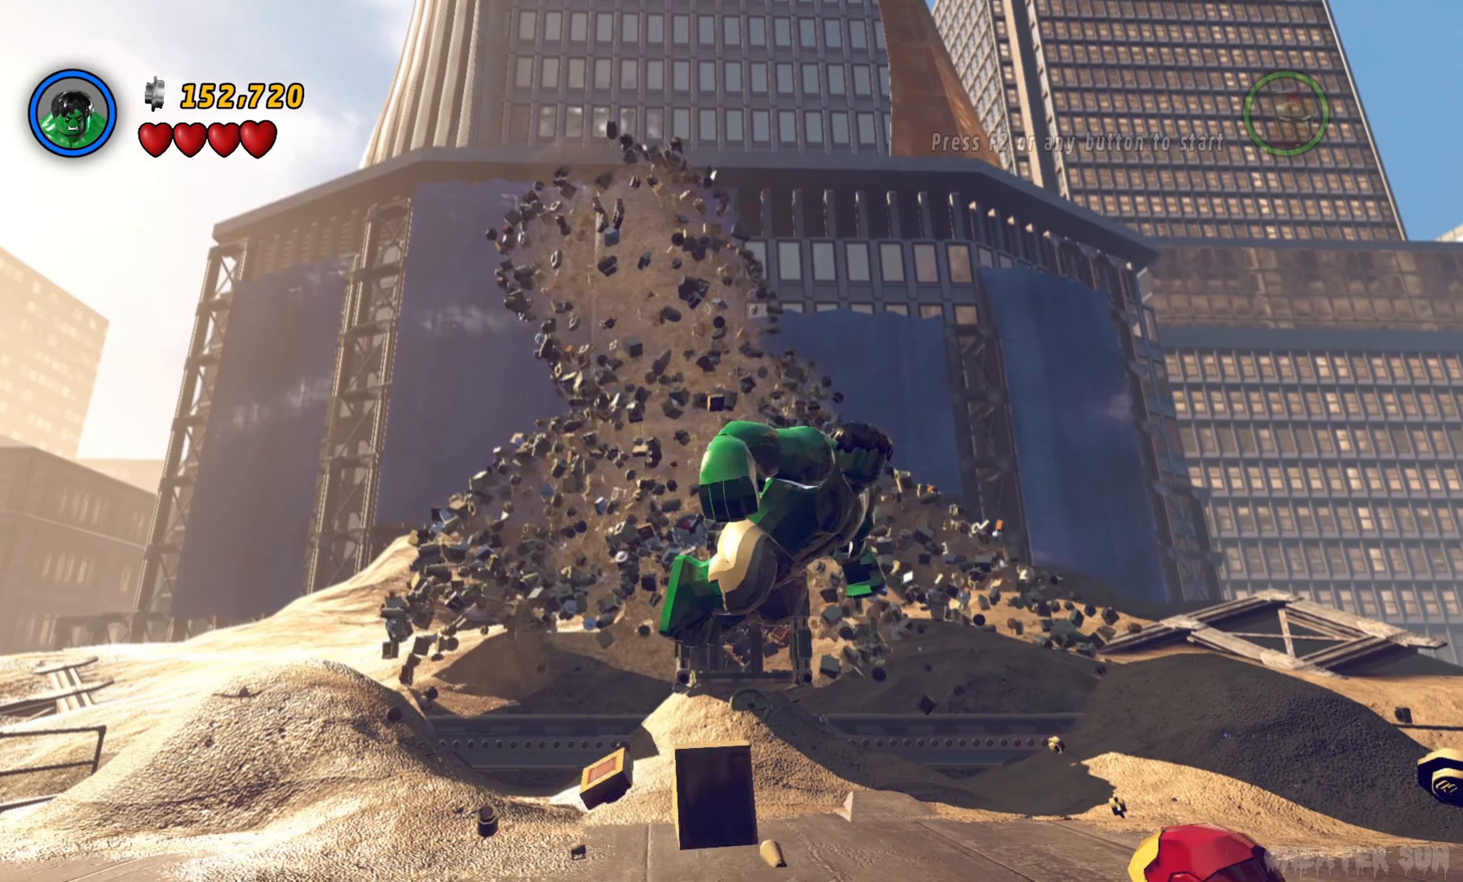
{"buttons": [], "left_stick": "right", "right_stick": "center", "events": []}
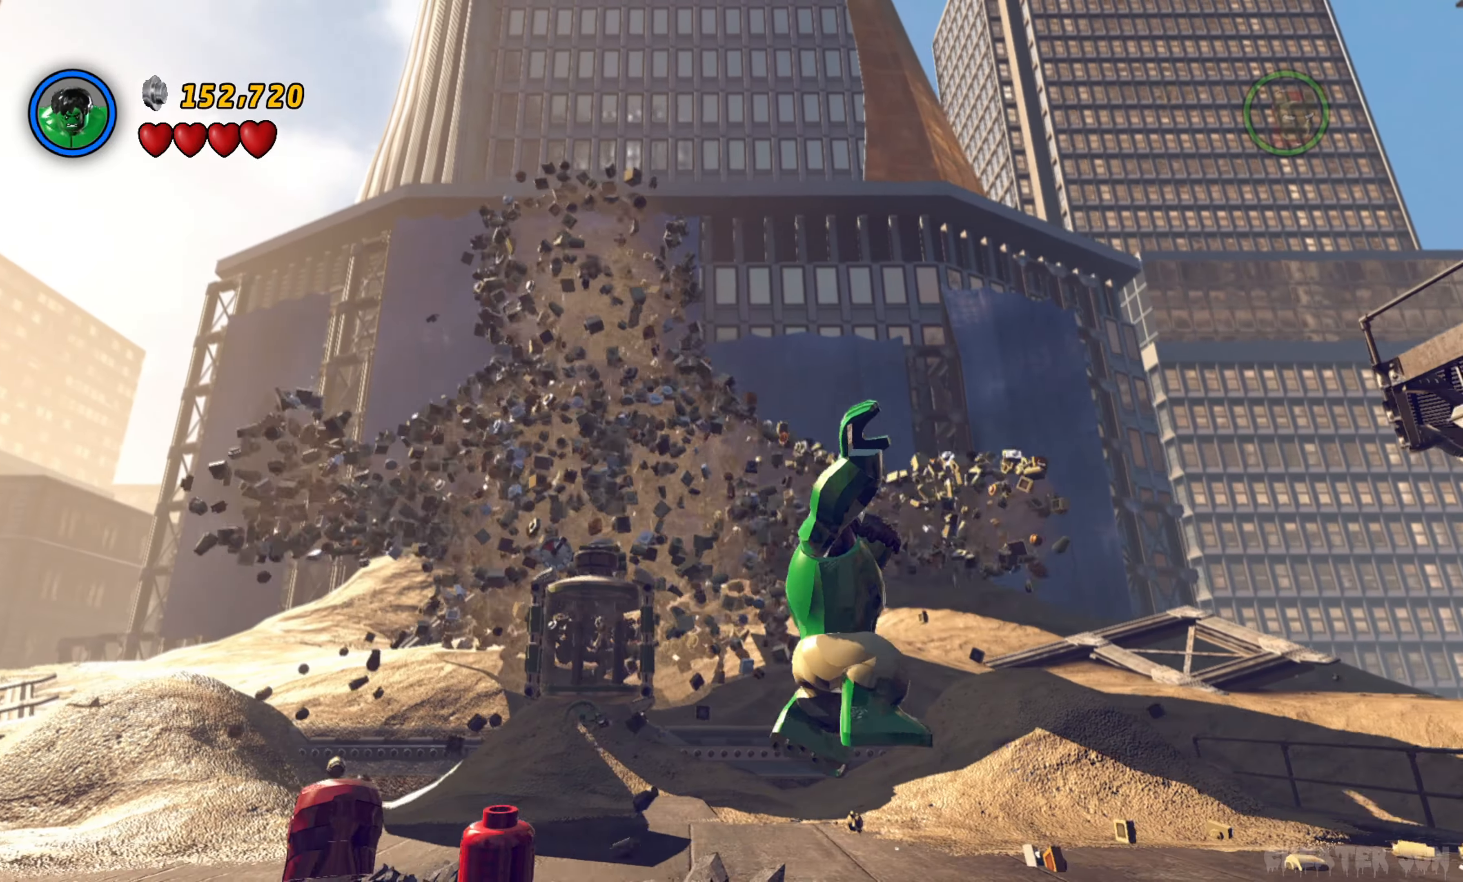
{"buttons": [], "left_stick": "down-left", "right_stick": "center", "events": [[66, "A", "down"], [166, "left_stick", "down-right"], [216, "A", "up"], [316, "left_stick", "down-left"]]}
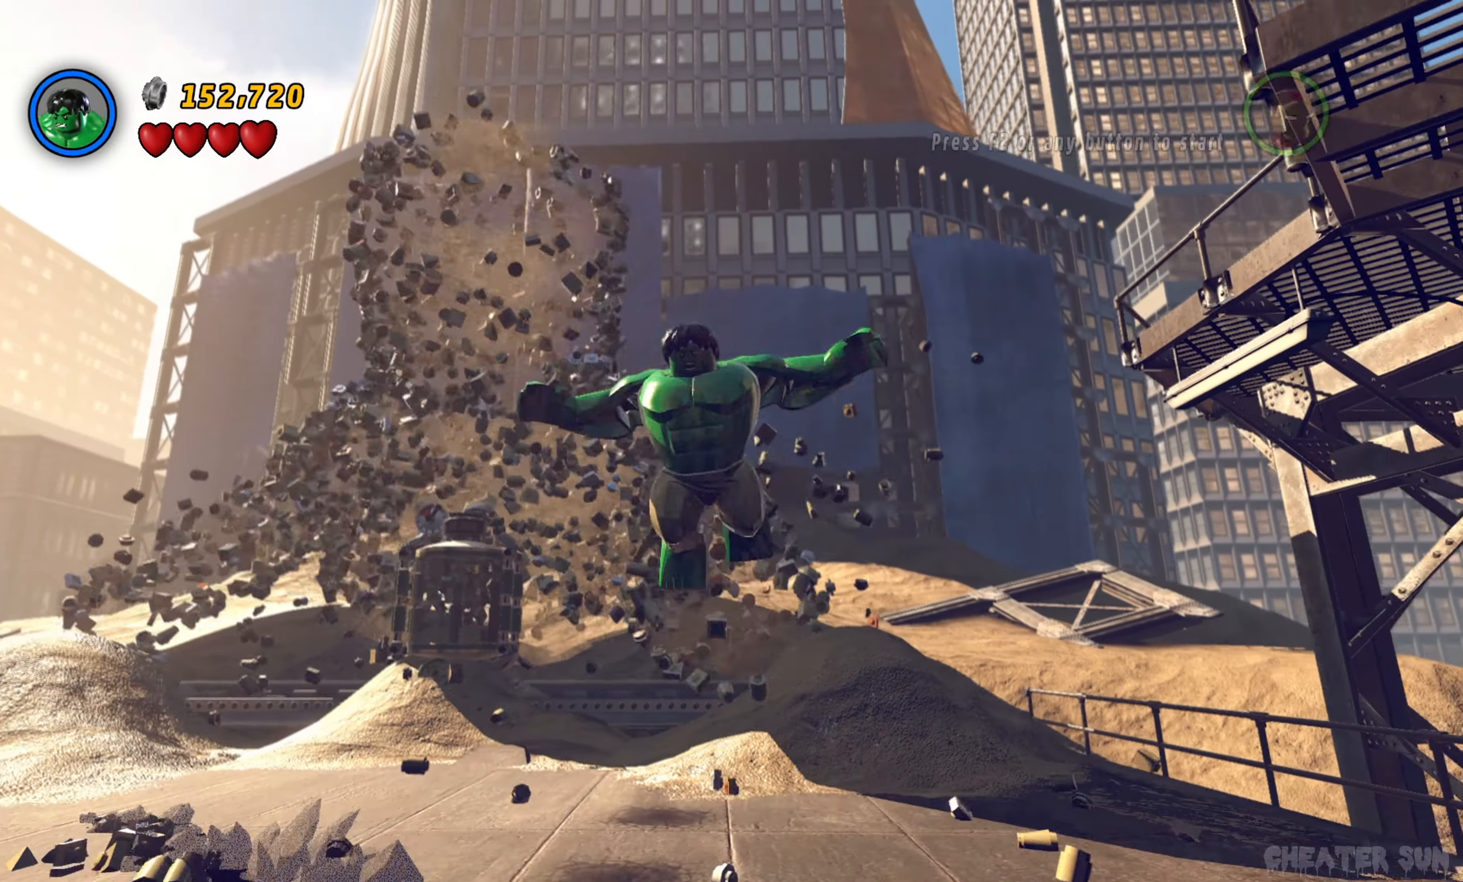
{"buttons": ["A"], "left_stick": "left", "right_stick": "center", "events": [[116, "left_stick", "left"], [400, "A", "down"]]}
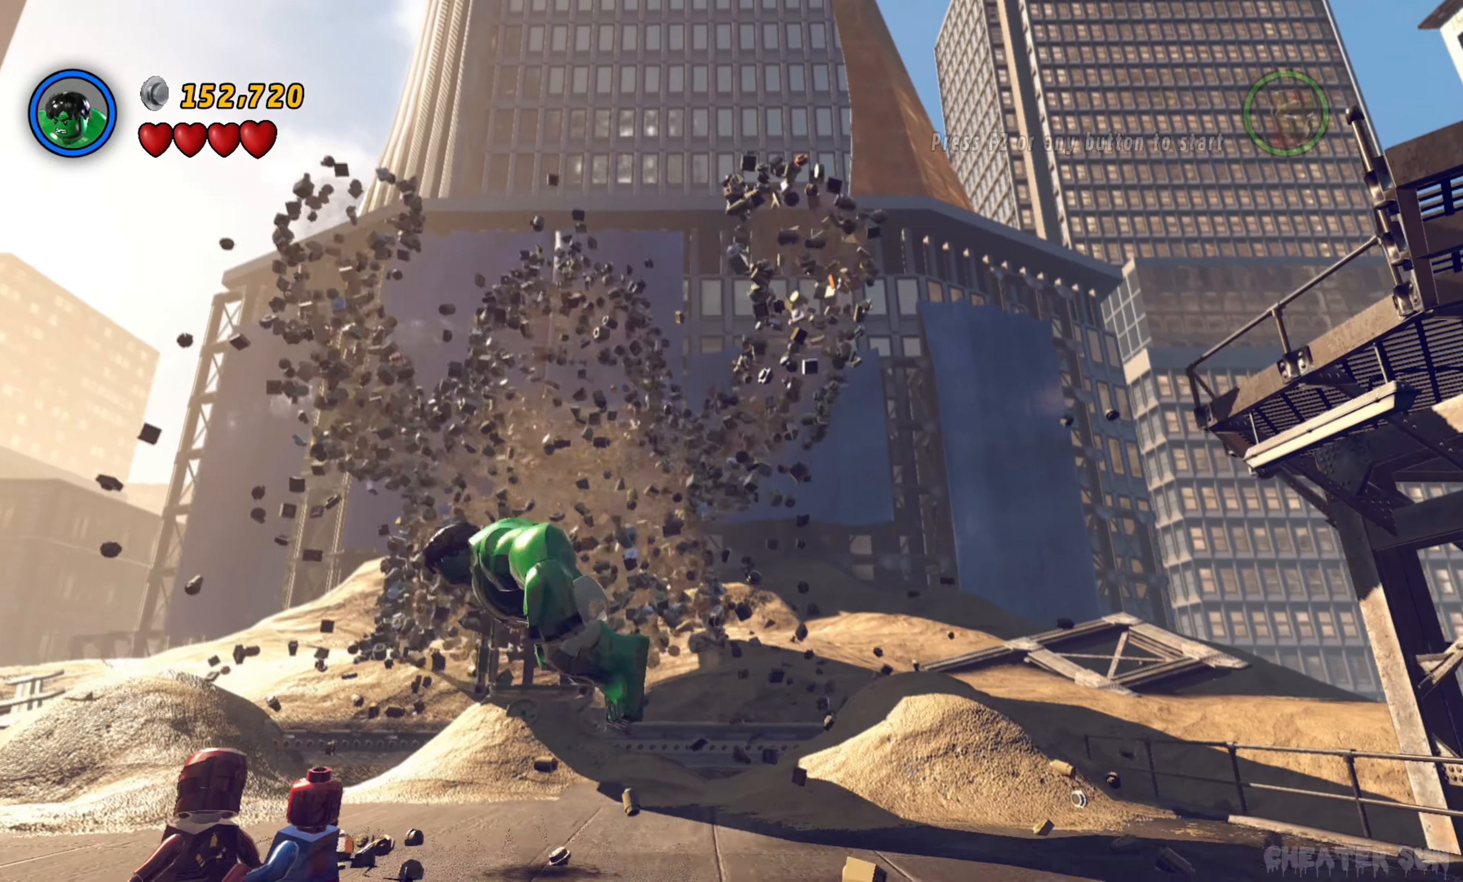
{"buttons": [], "left_stick": "down", "right_stick": "center", "events": [[33, "A", "up"], [266, "left_stick", "down-left"], [366, "left_stick", "down"]]}
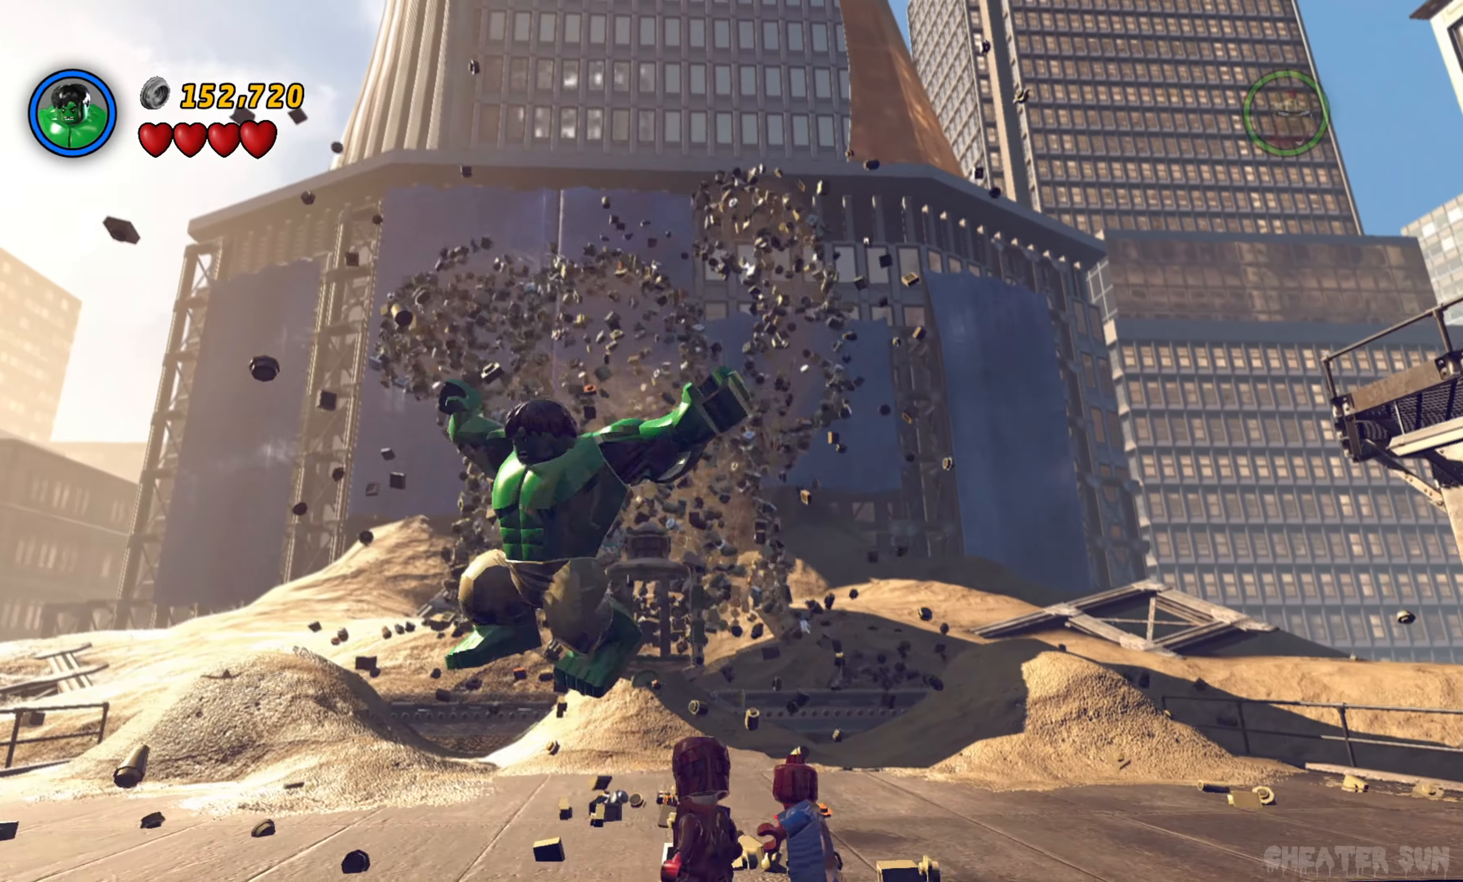
{"buttons": [], "left_stick": "right", "right_stick": "center", "events": [[16, "left_stick", "down-right"], [166, "A", "down"], [166, "left_stick", "right"], [300, "A", "up"]]}
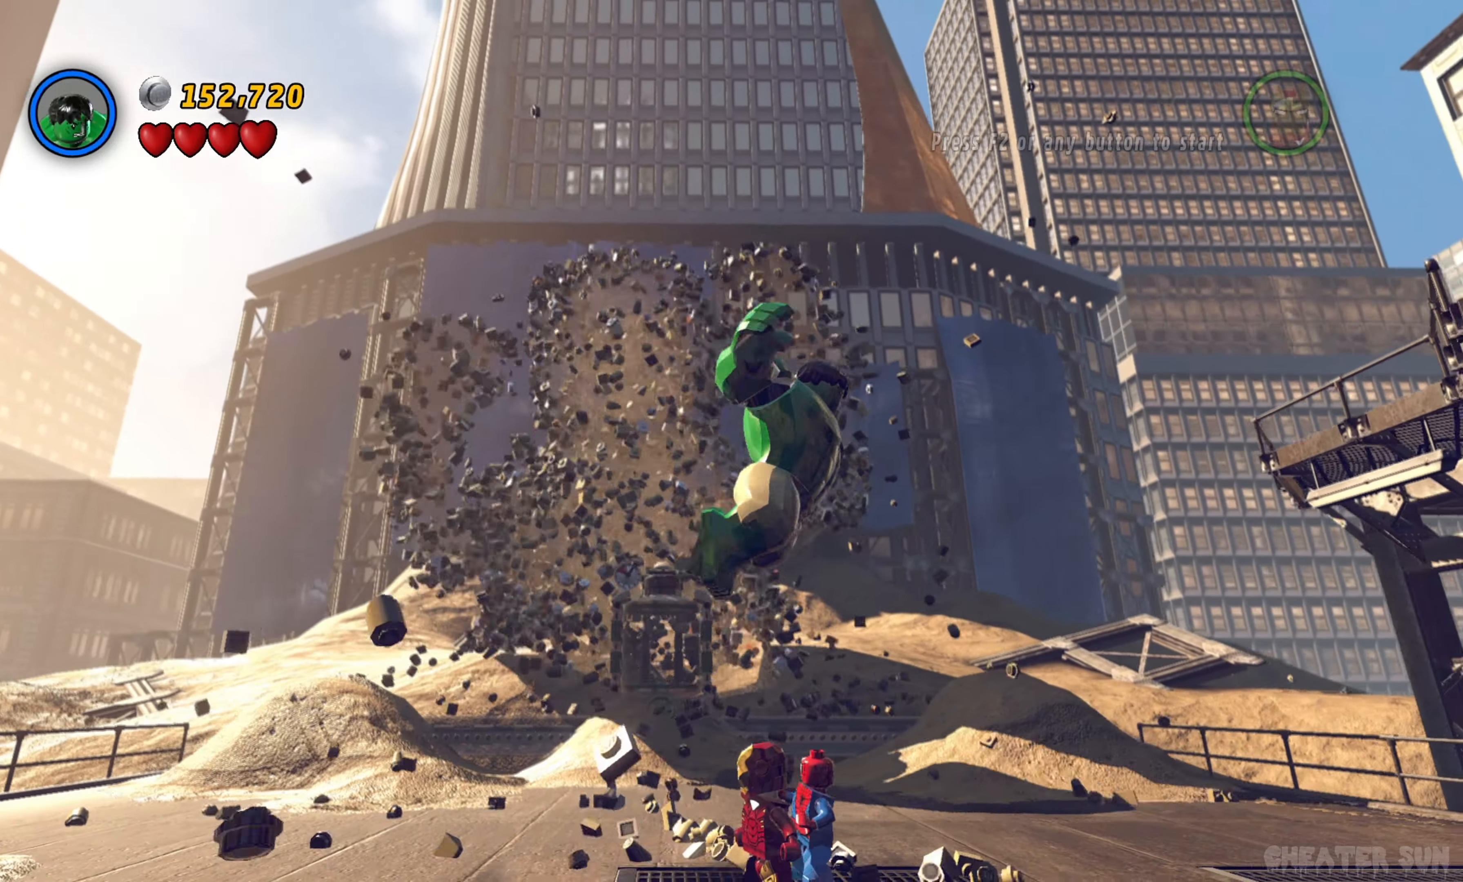
{"buttons": ["A"], "left_stick": "left", "right_stick": "center", "events": [[233, "left_stick", "down"], [333, "left_stick", "down-left"], [450, "left_stick", "left"], [466, "A", "down"]]}
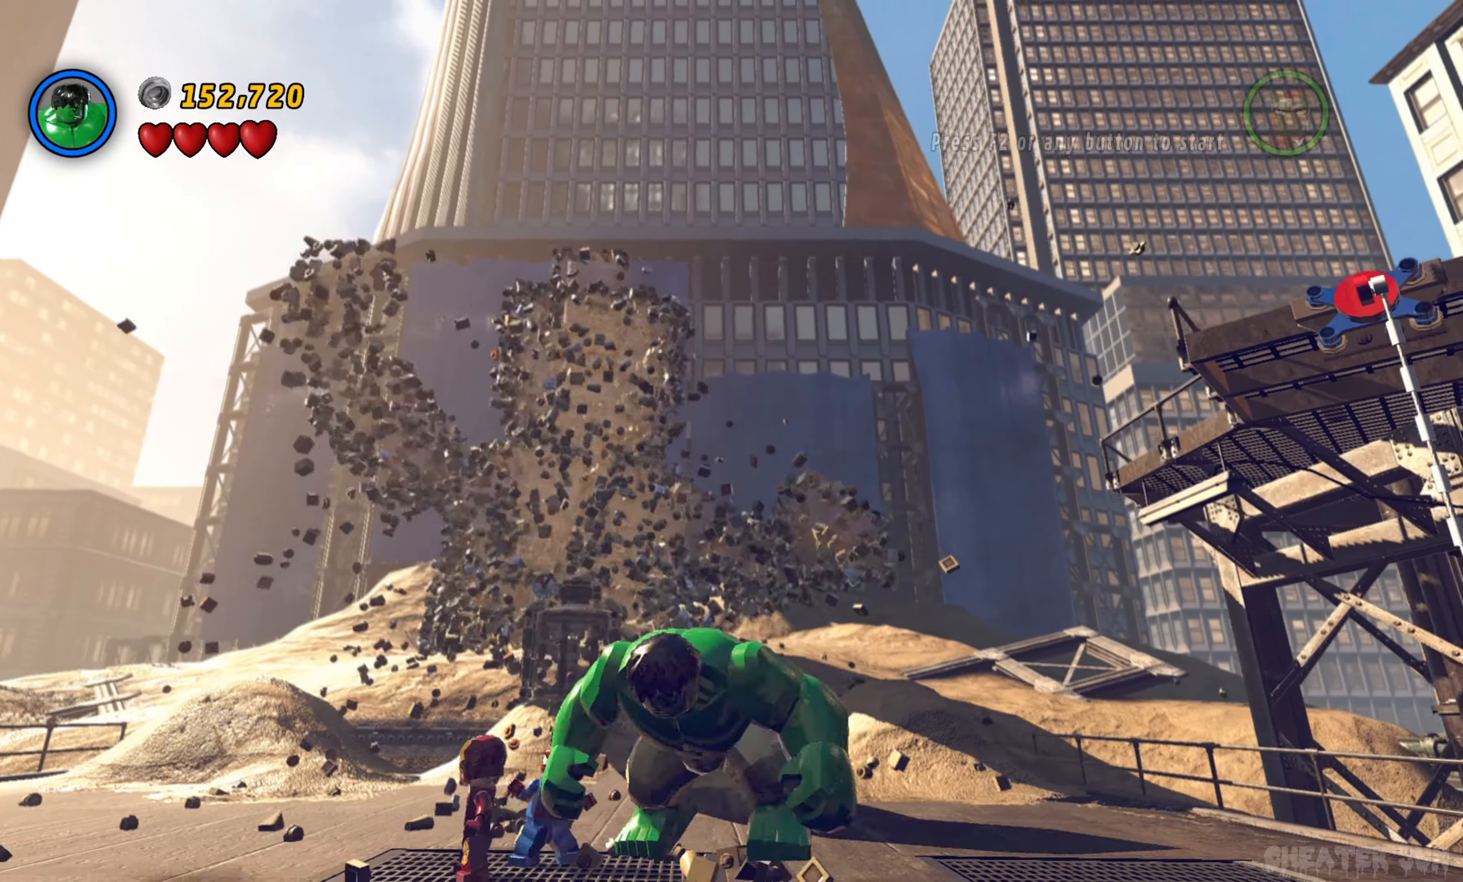
{"buttons": [], "left_stick": "left", "right_stick": "center", "events": [[100, "A", "up"]]}
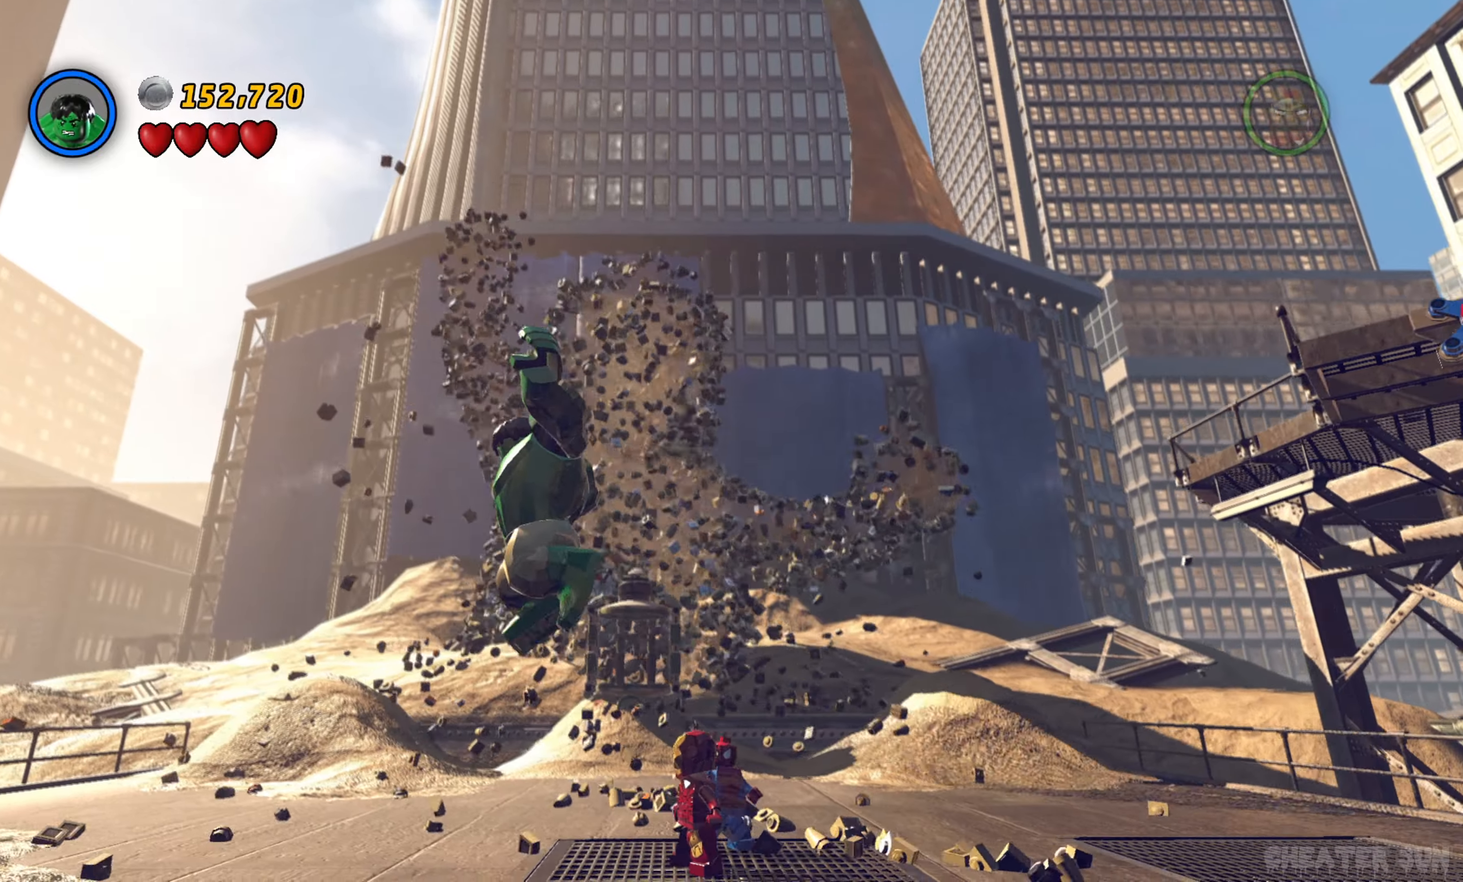
{"buttons": [], "left_stick": "right", "right_stick": "center", "events": [[217, "left_stick", "up"], [233, "A", "down"], [333, "left_stick", "right"], [400, "A", "up"]]}
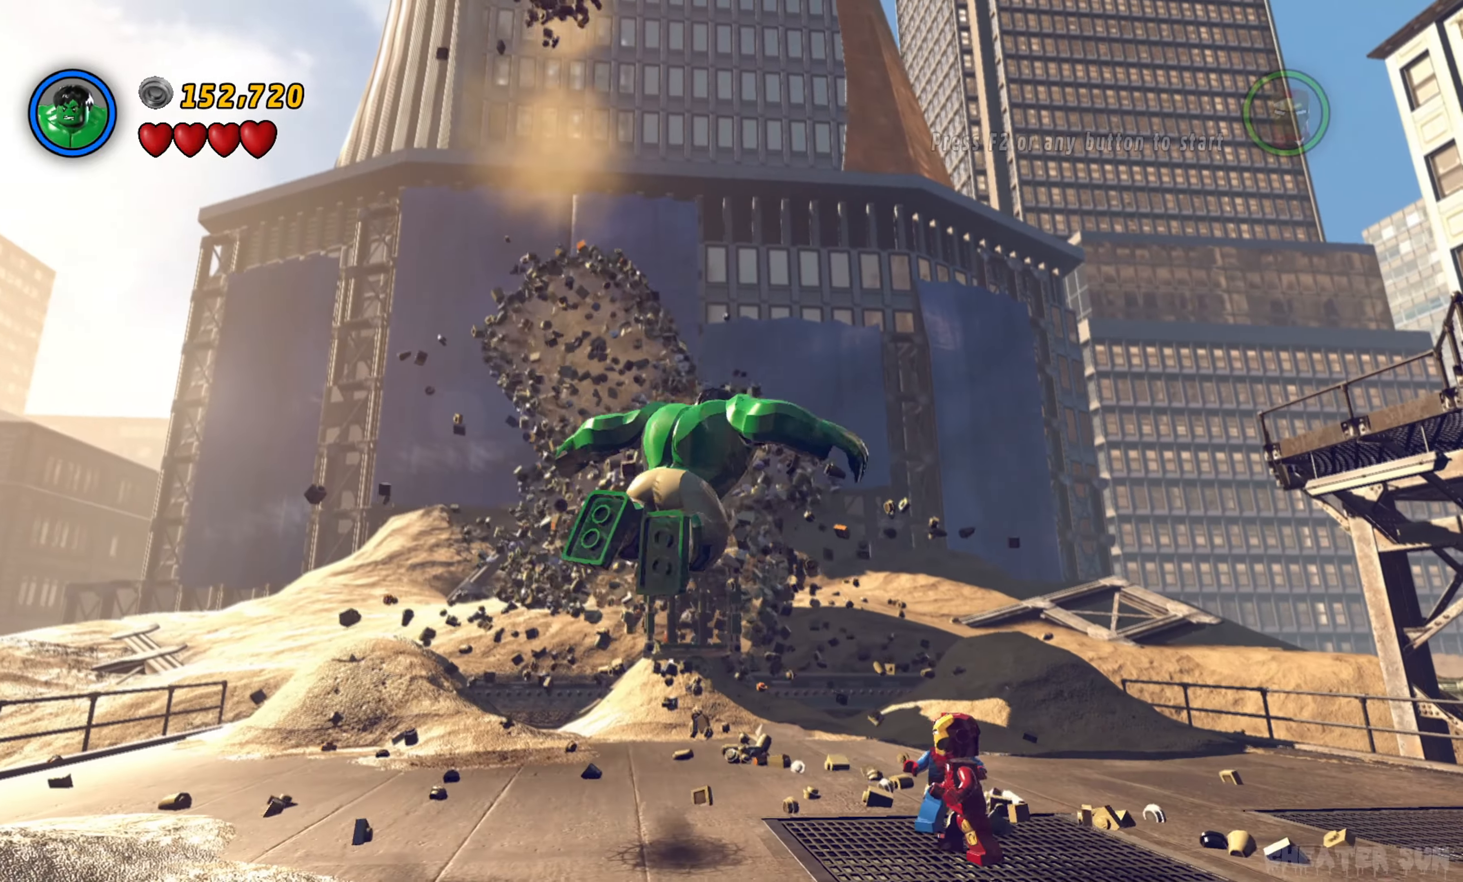
{"buttons": [], "left_stick": "down-left", "right_stick": "center", "events": [[350, "left_stick", "down-right"], [500, "left_stick", "down-left"]]}
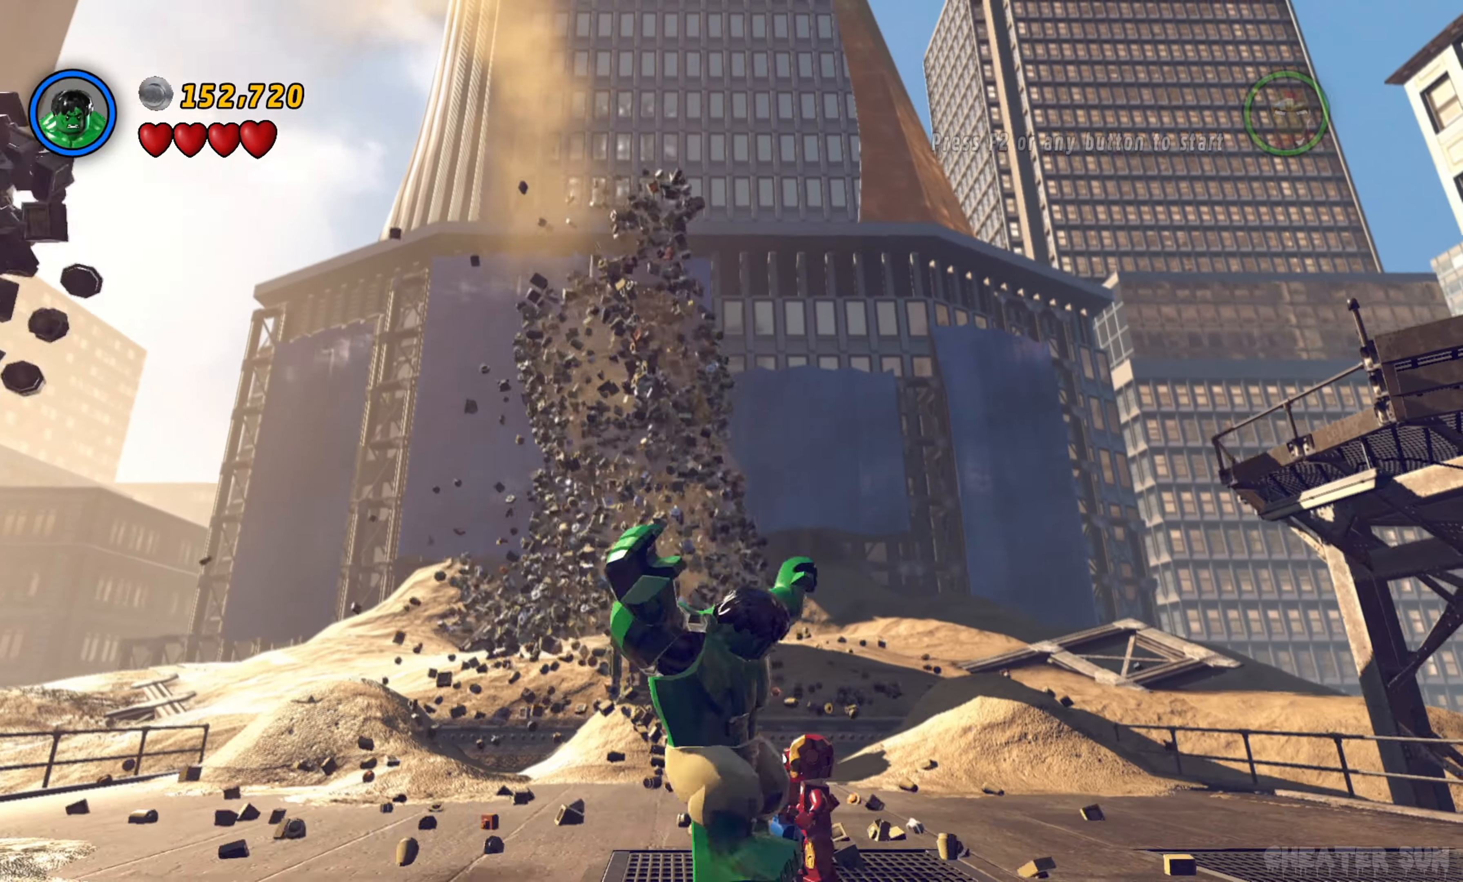
{"buttons": [], "left_stick": "down-left", "right_stick": "center", "events": [[17, "A", "down"], [167, "A", "up"]]}
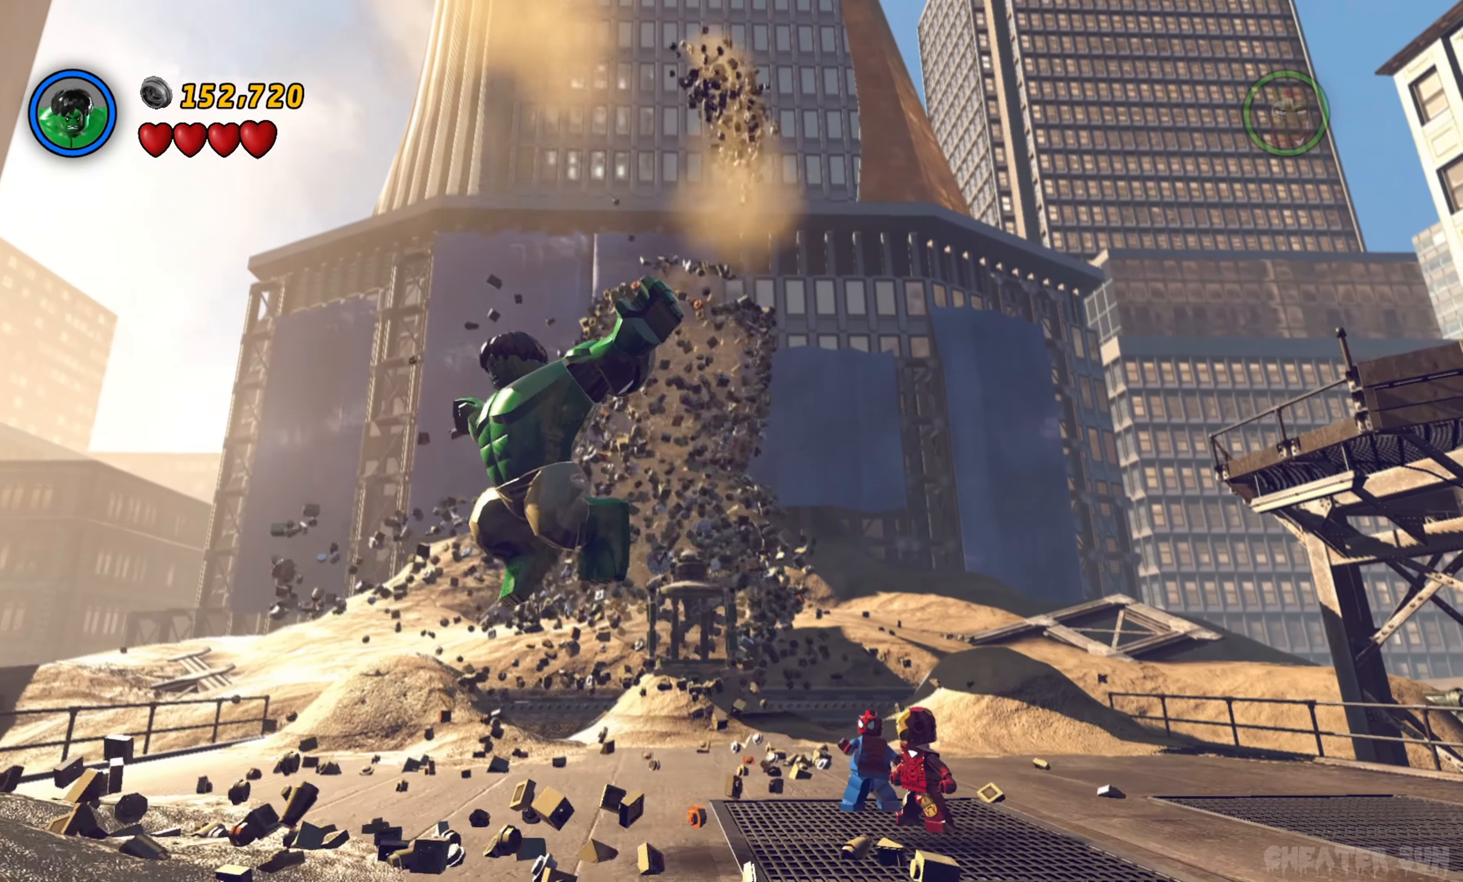
{"buttons": [], "left_stick": "down-right", "right_stick": "center", "events": [[117, "left_stick", "down"], [233, "left_stick", "down-right"], [317, "A", "down"], [450, "A", "up"]]}
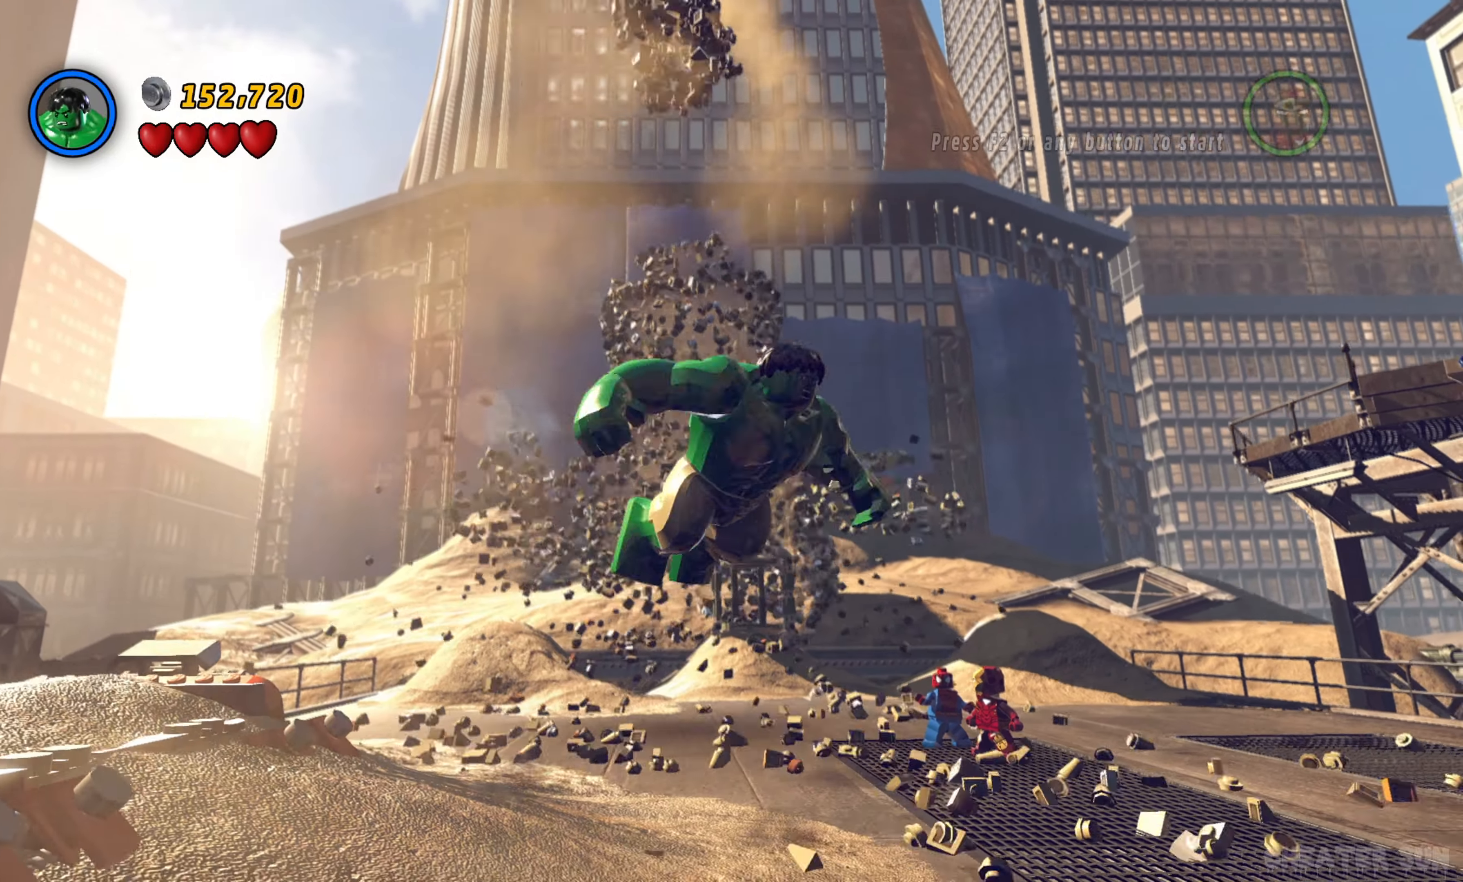
{"buttons": [], "left_stick": "down", "right_stick": "center", "events": [[417, "left_stick", "down"]]}
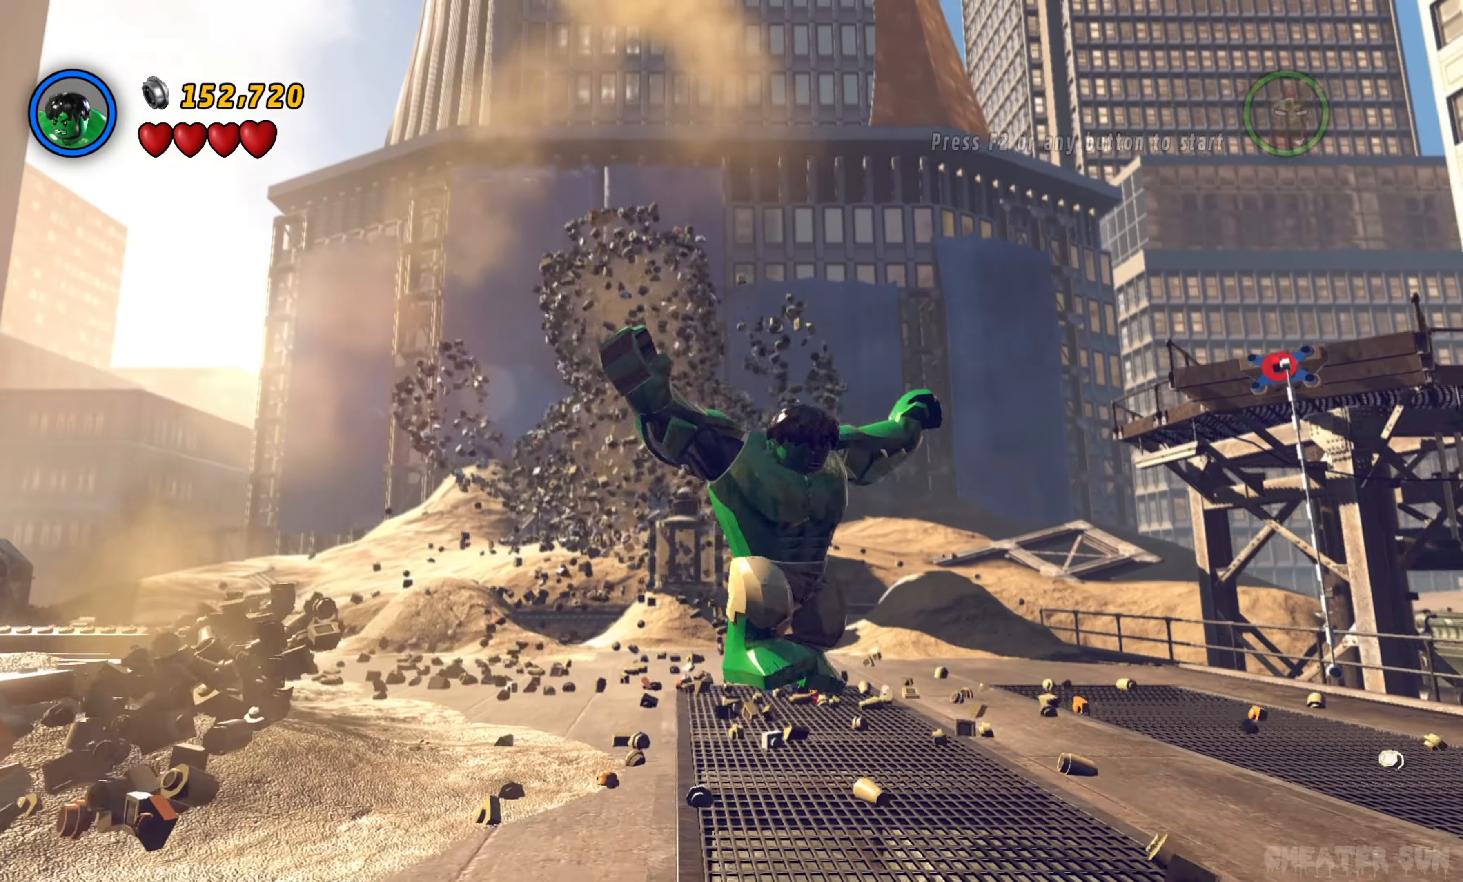
{"buttons": [], "left_stick": "down-left", "right_stick": "center", "events": [[17, "left_stick", "down-left"], [100, "A", "down"], [217, "A", "up"]]}
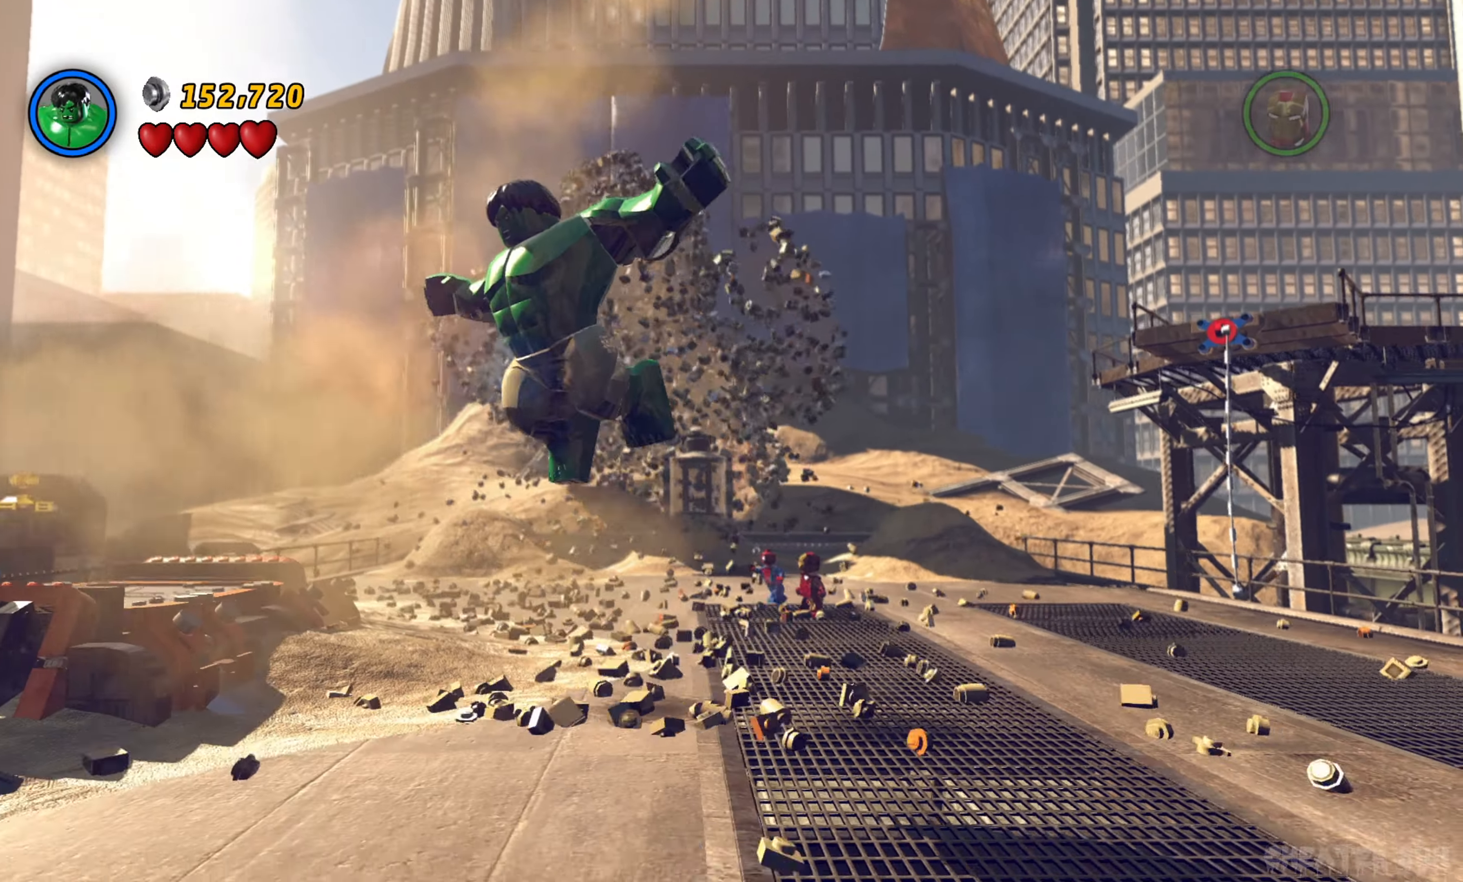
{"buttons": [], "left_stick": "up-left", "right_stick": "center", "events": [[250, "left_stick", "left"], [350, "left_stick", "up-left"]]}
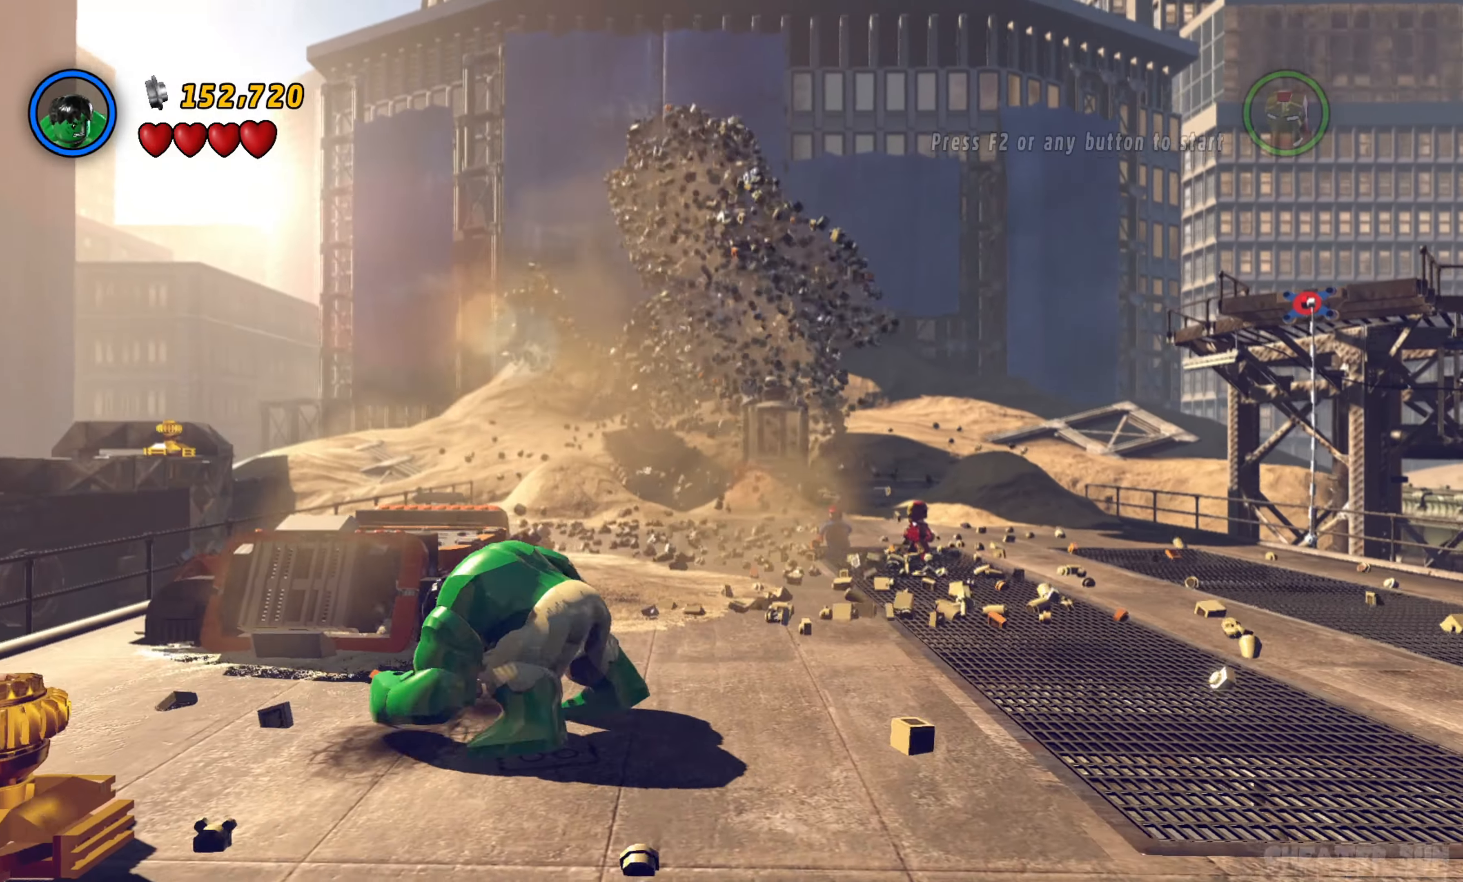
{"buttons": ["B"], "left_stick": "up-left", "right_stick": "center", "events": [[17, "B", "down"]]}
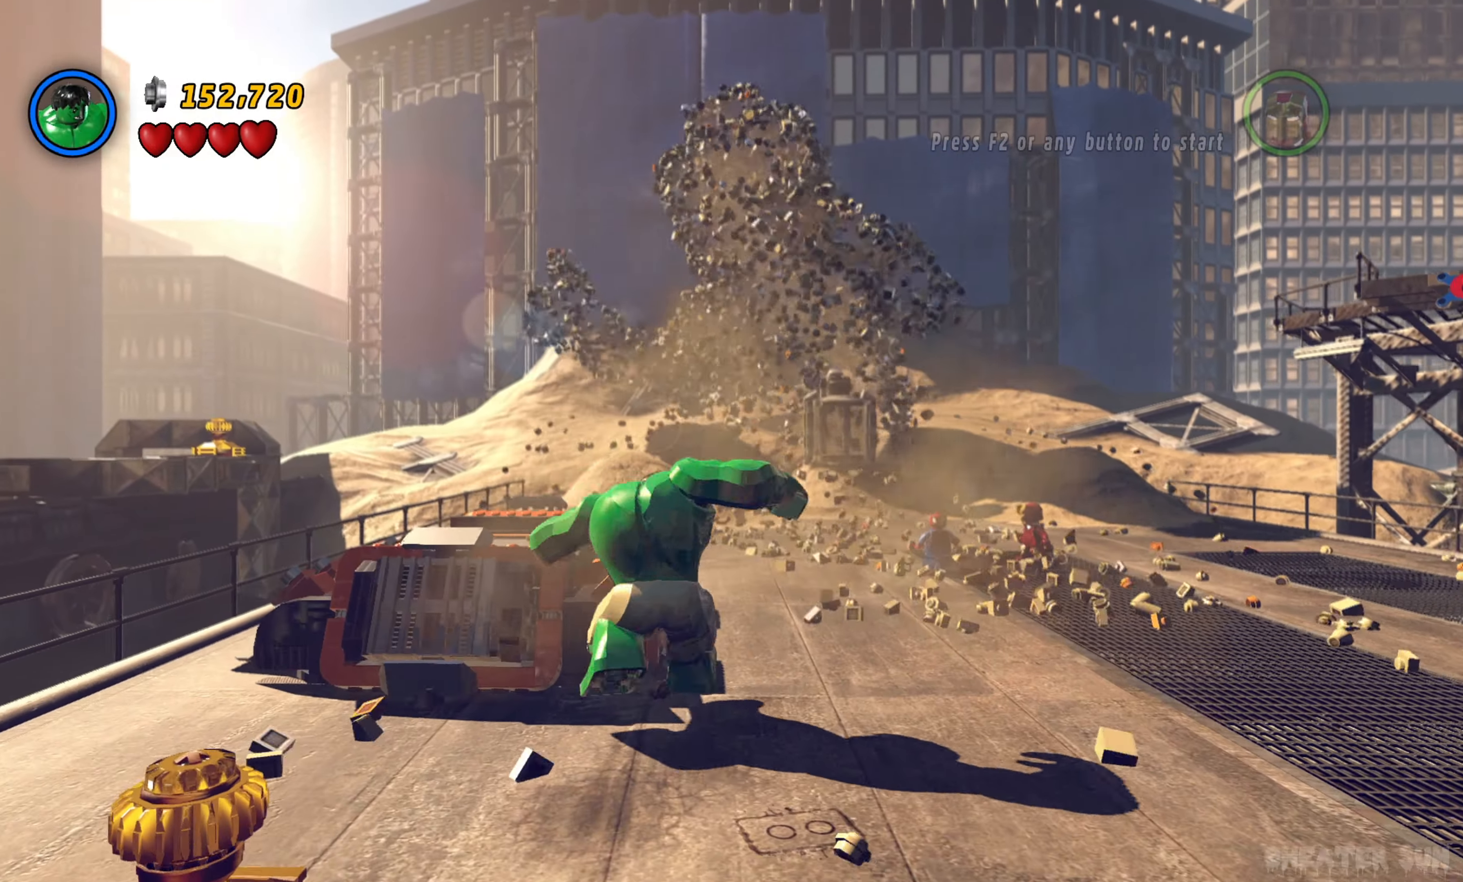
{"buttons": [], "left_stick": "up-left", "right_stick": "center", "events": [[50, "B", "up"], [100, "B", "down"], [233, "B", "up"], [317, "B", "down"], [433, "B", "up"]]}
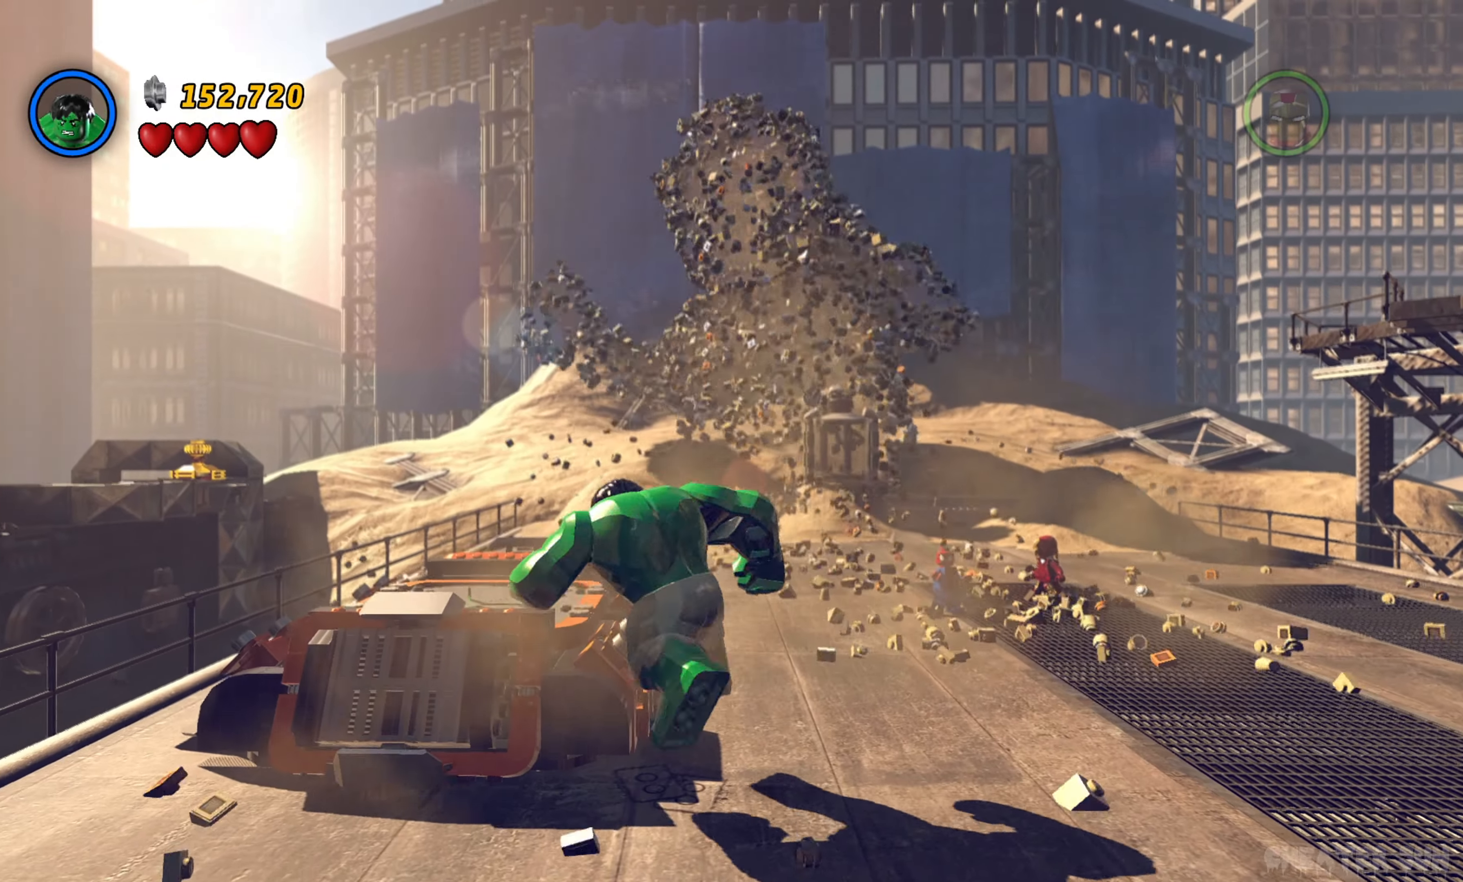
{"buttons": [], "left_stick": "up-left", "right_stick": "center", "events": [[50, "B", "down"], [133, "B", "up"], [267, "B", "down"], [384, "B", "up"]]}
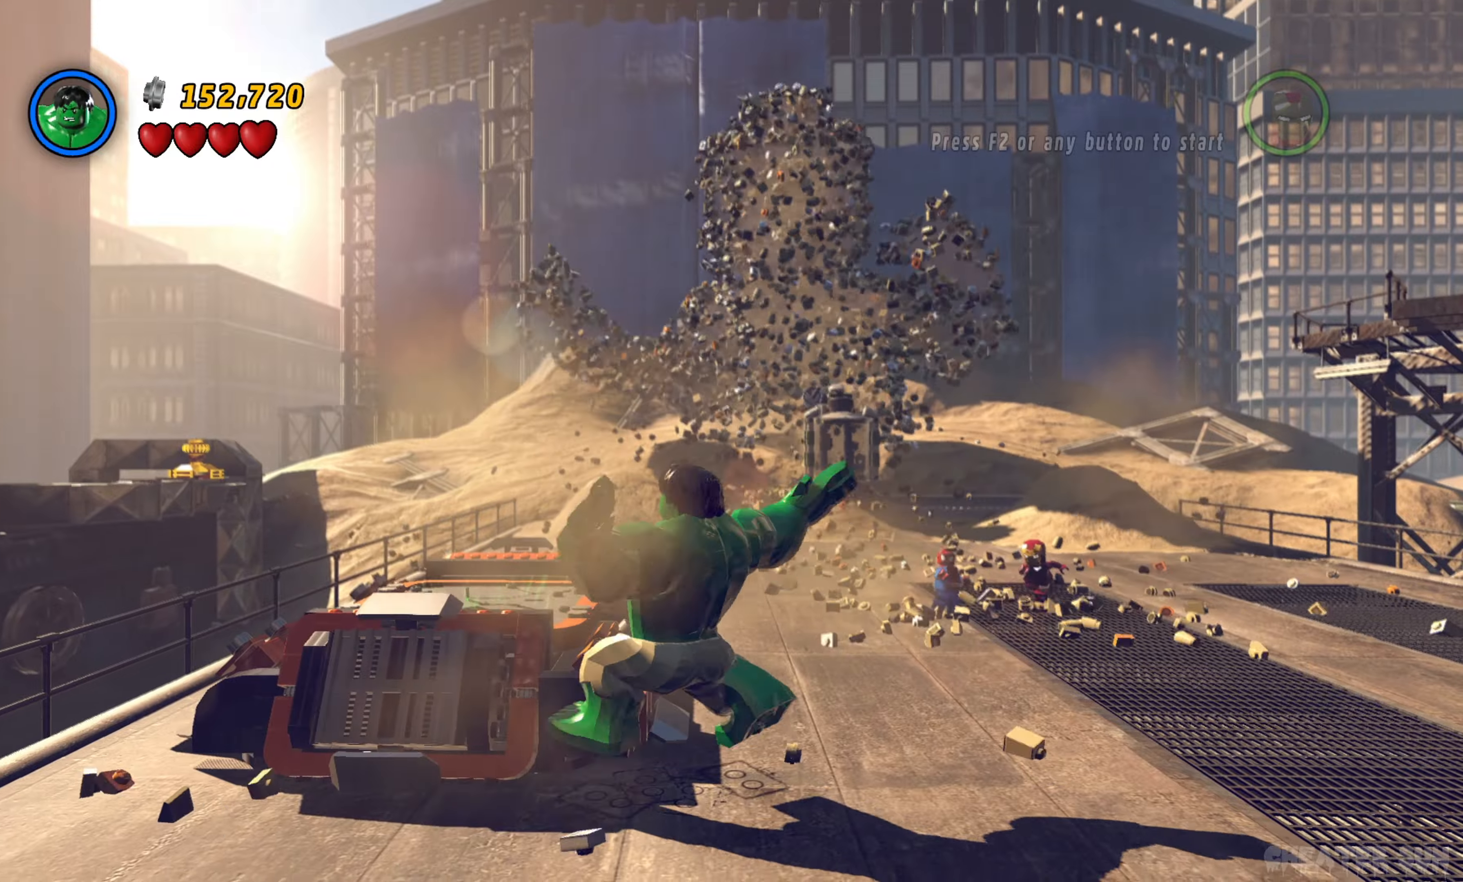
{"buttons": [], "left_stick": "center", "right_stick": "center", "events": [[184, "left_stick", "center"]]}
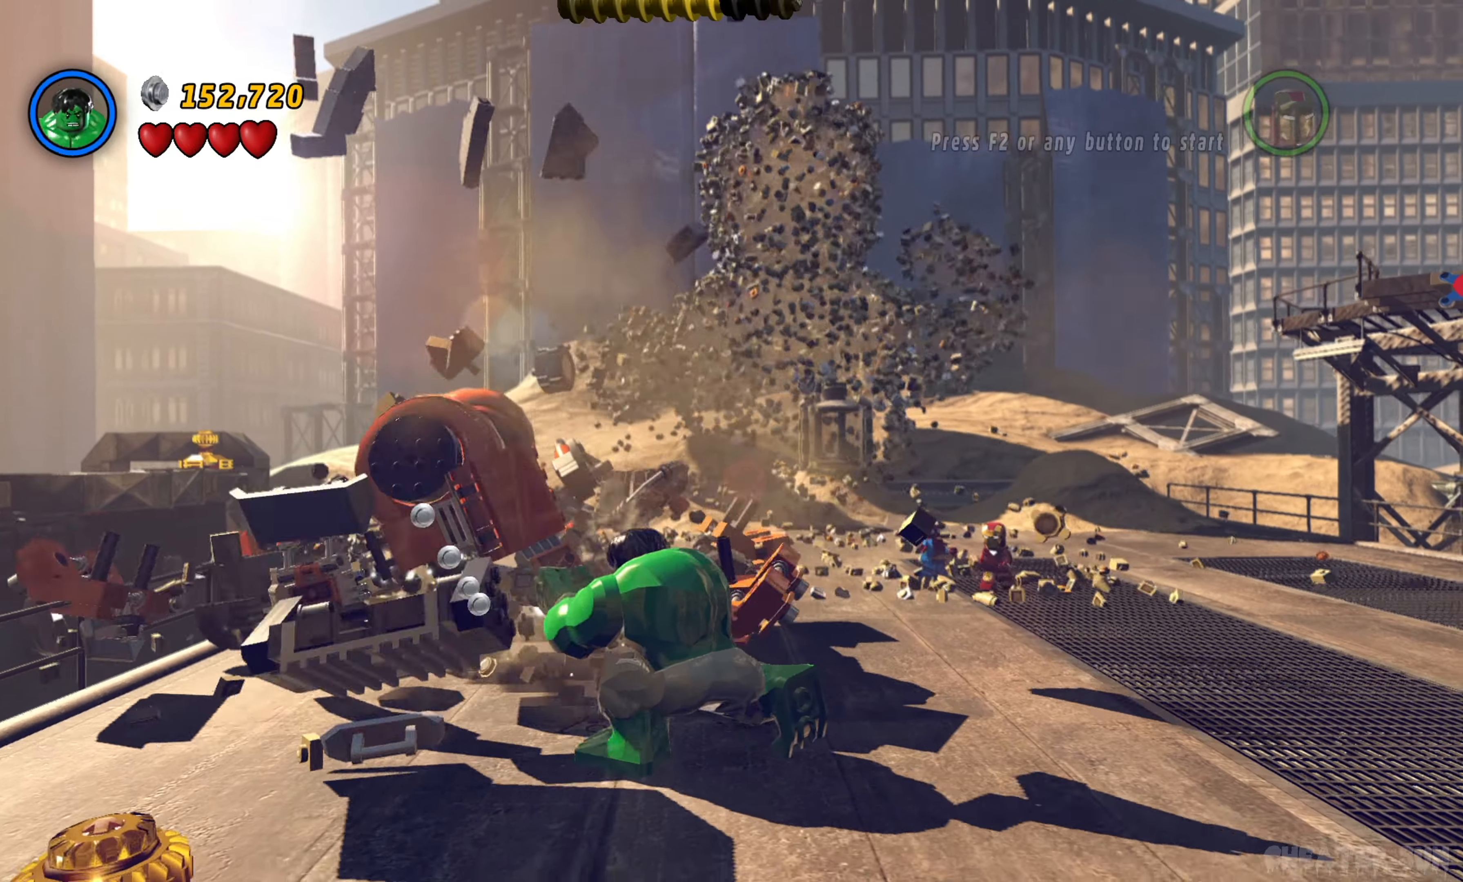
{"buttons": [], "left_stick": "center", "right_stick": "center", "events": []}
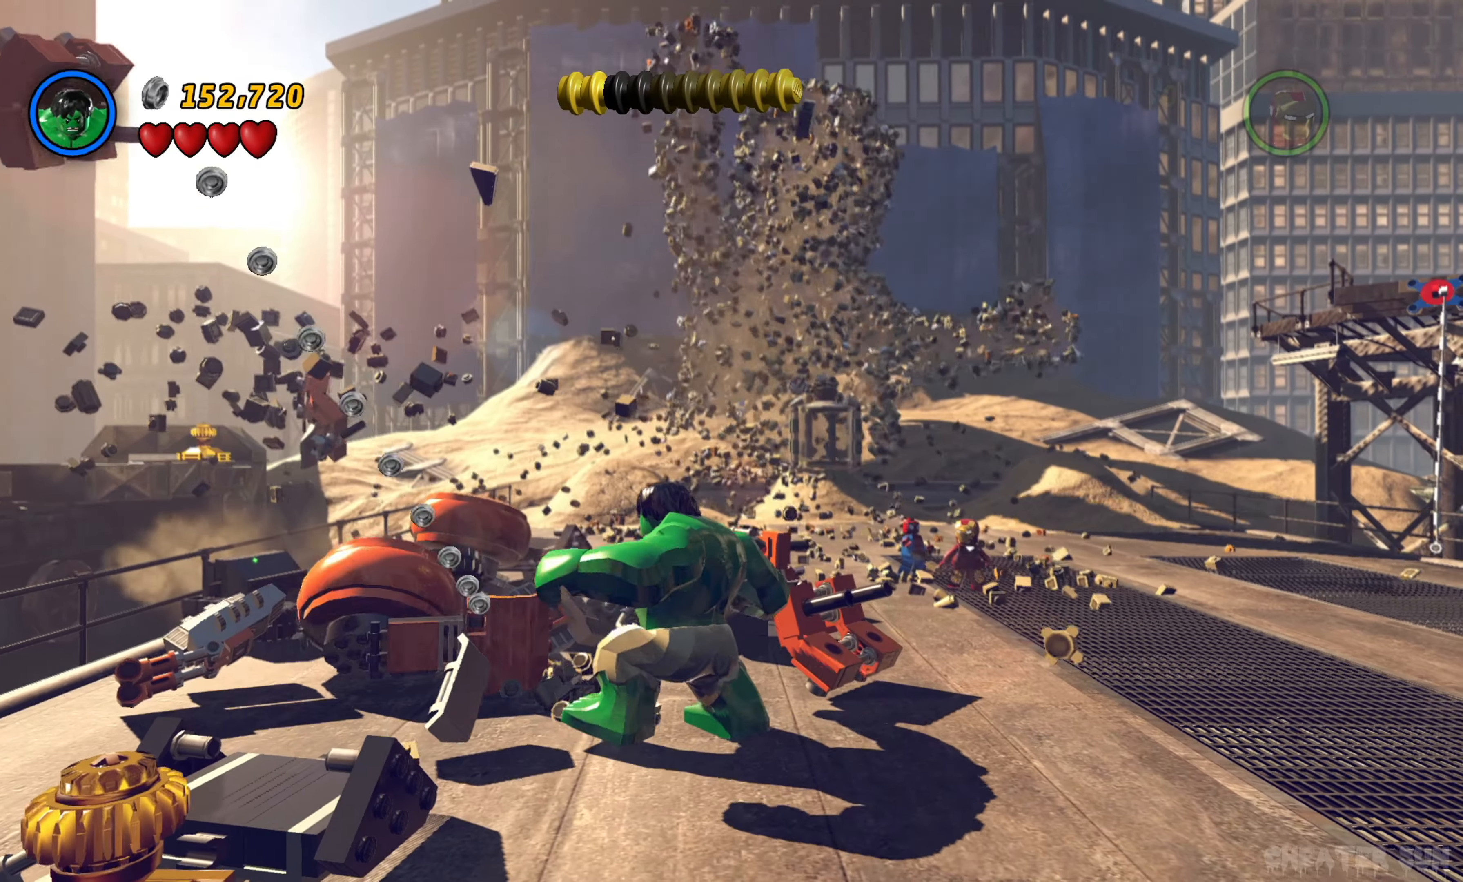
{"buttons": [], "left_stick": "up-right", "right_stick": "center", "events": [[17, "left_stick", "up-left"], [367, "left_stick", "up"], [484, "left_stick", "up-right"]]}
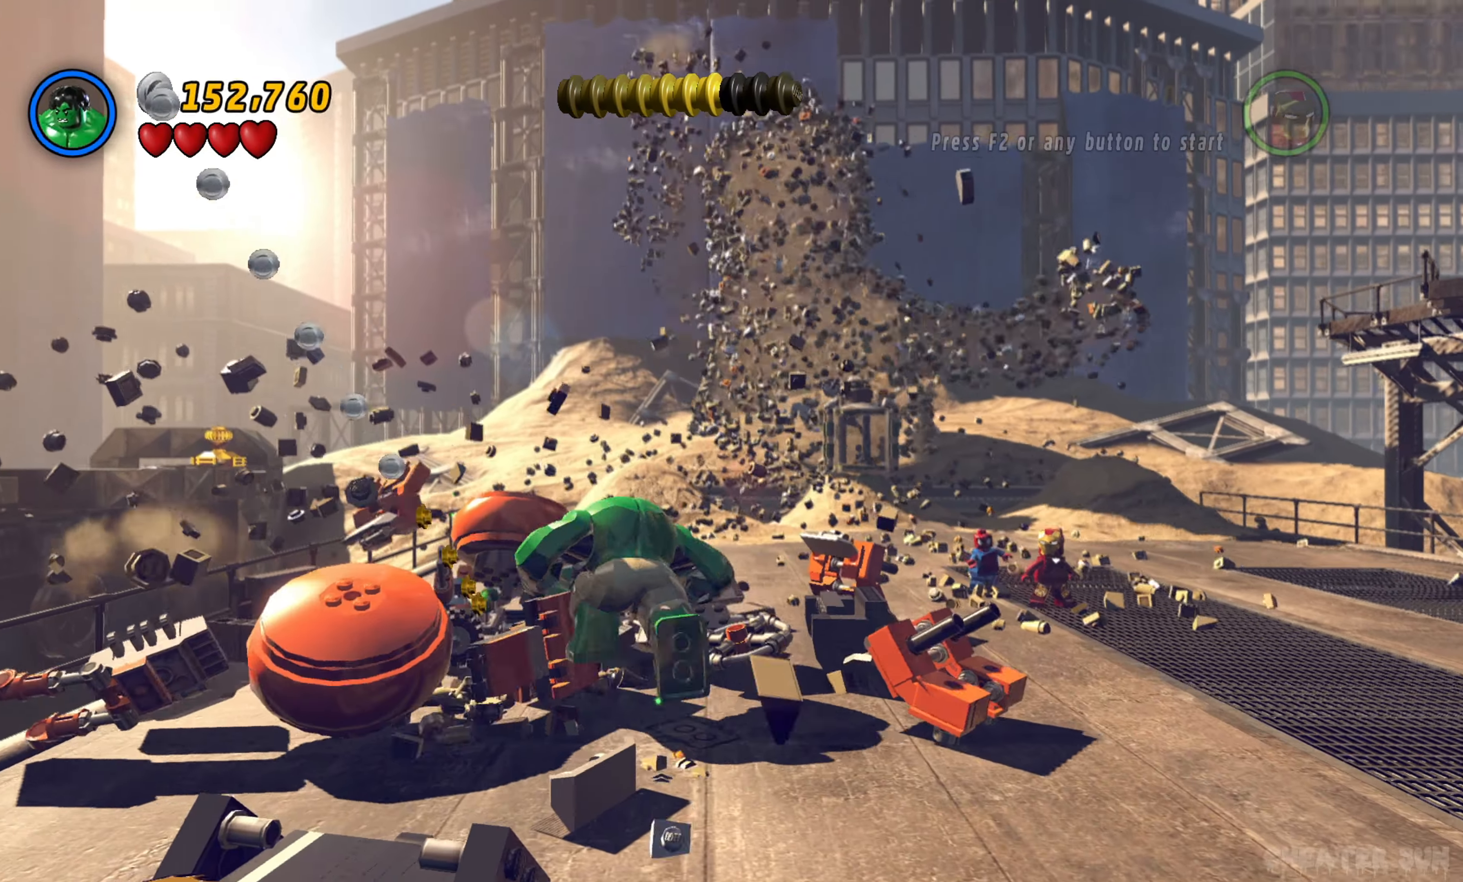
{"buttons": [], "left_stick": "up-left", "right_stick": "center", "events": [[150, "left_stick", "up"], [284, "left_stick", "up-left"], [300, "B", "down"], [417, "B", "up"]]}
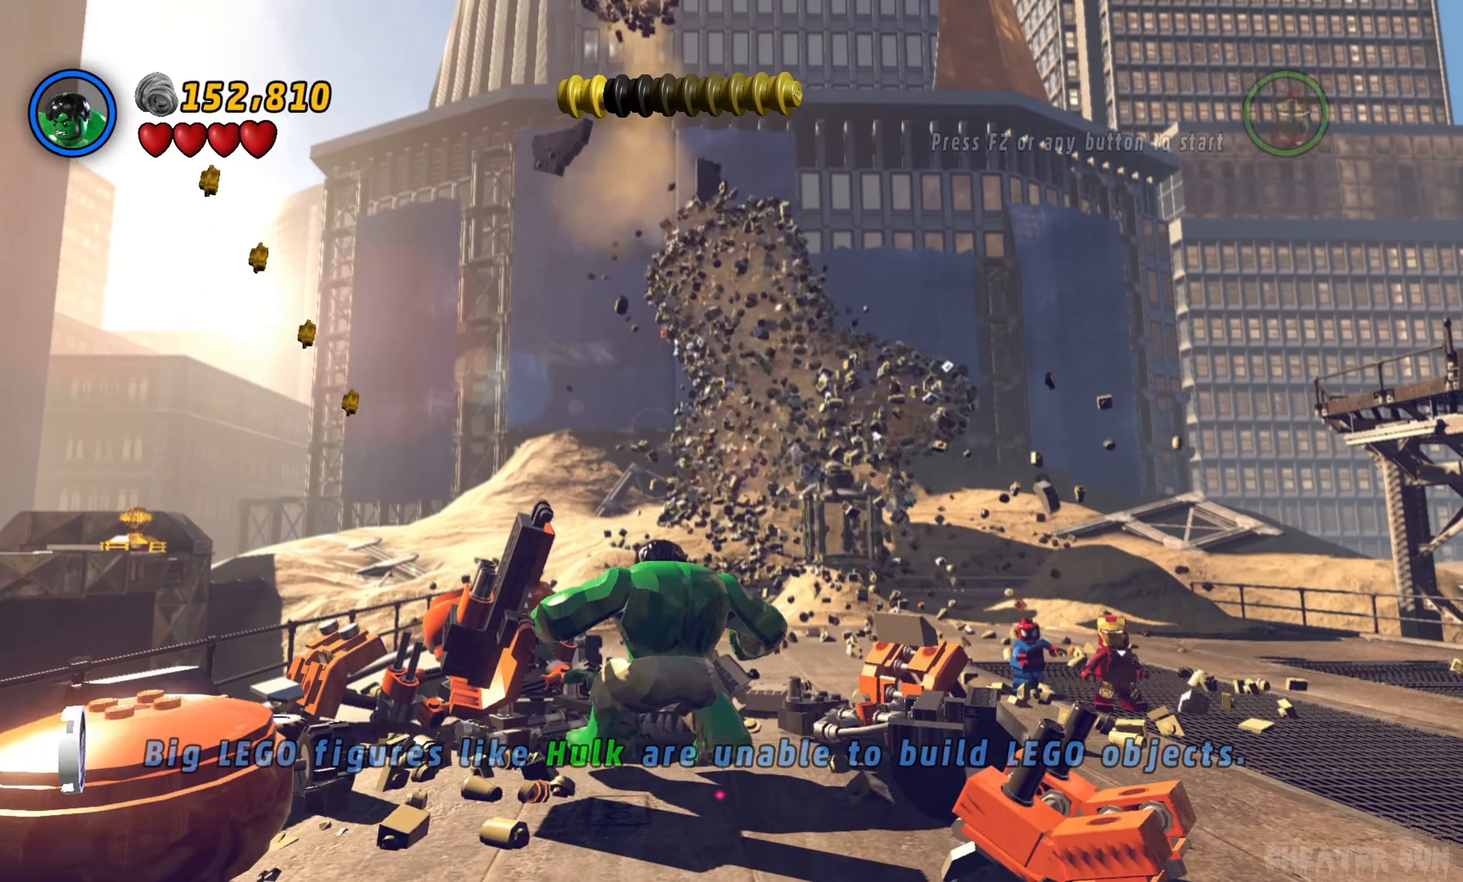
{"buttons": [], "left_stick": "left", "right_stick": "center", "events": [[17, "B", "down"], [134, "B", "up"], [434, "left_stick", "left"]]}
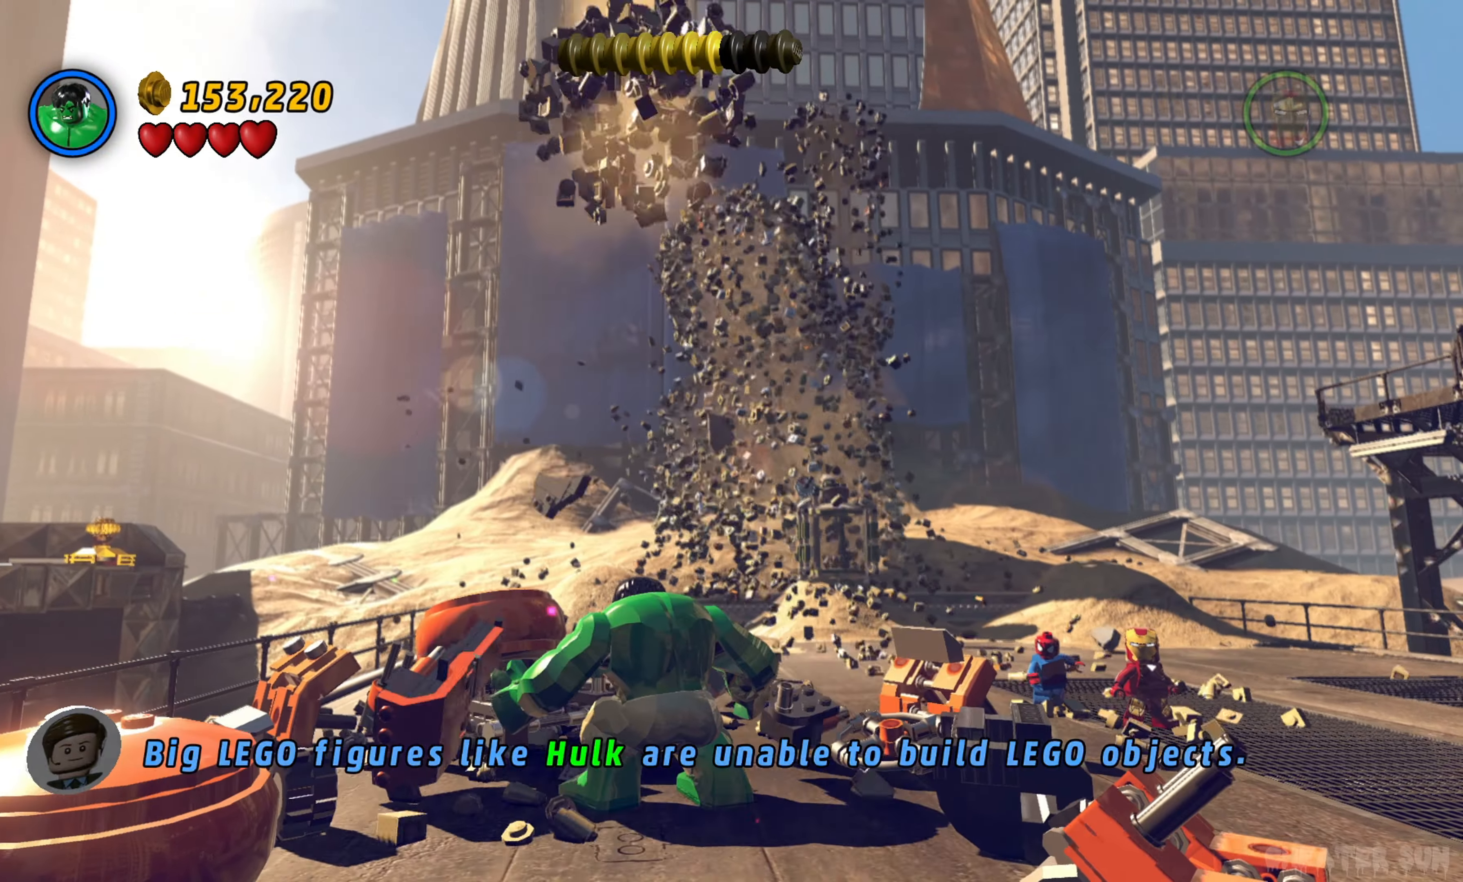
{"buttons": [], "left_stick": "down-left", "right_stick": "center", "events": [[184, "Y", "down"], [317, "Y", "up"], [417, "left_stick", "down-left"]]}
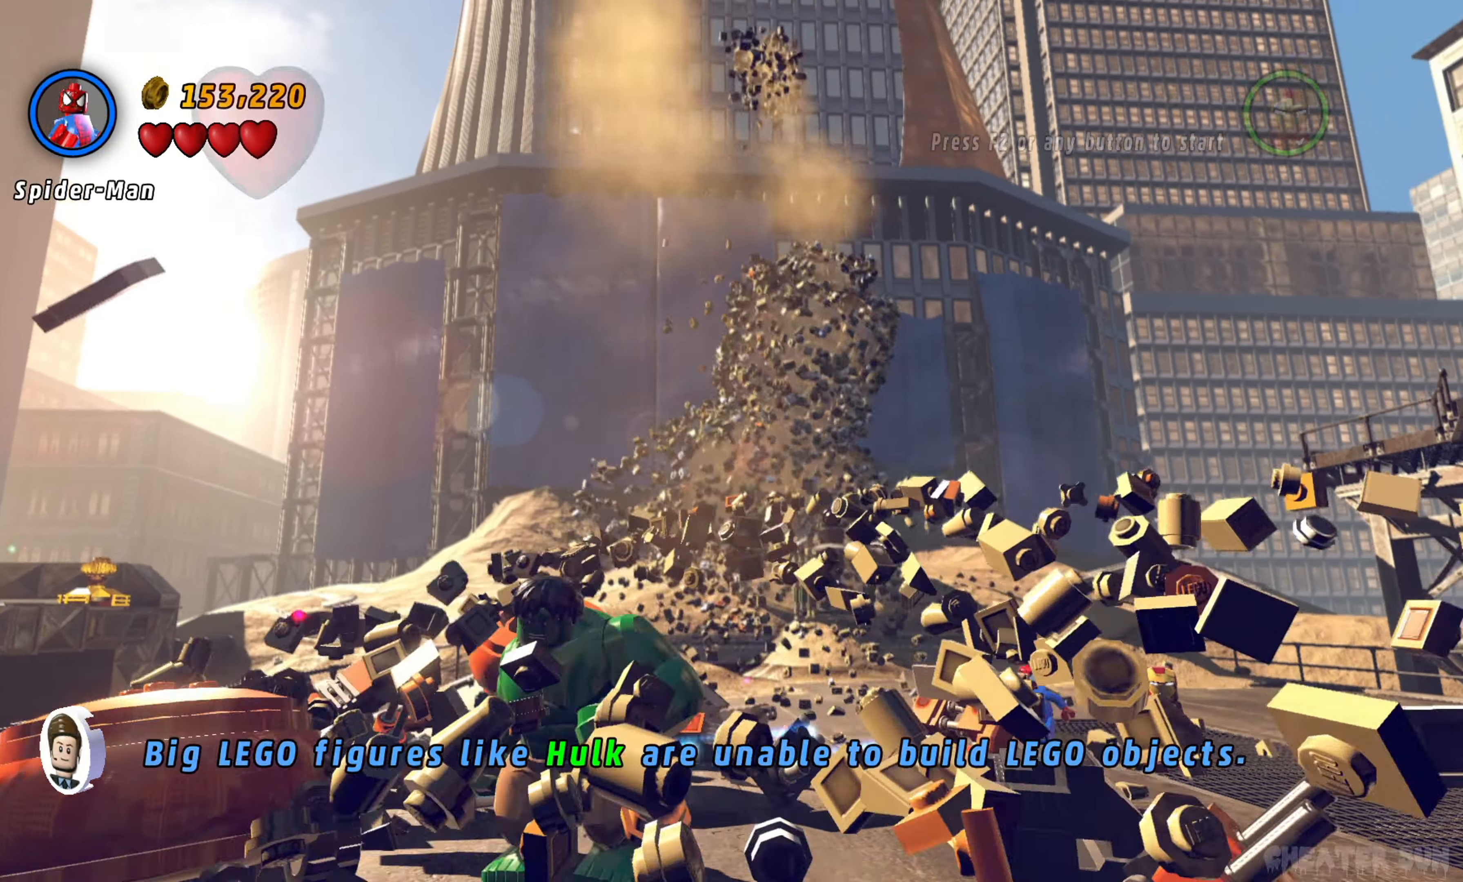
{"buttons": [], "left_stick": "down-left", "right_stick": "center", "events": [[17, "left_stick", "down"], [217, "left_stick", "down-left"]]}
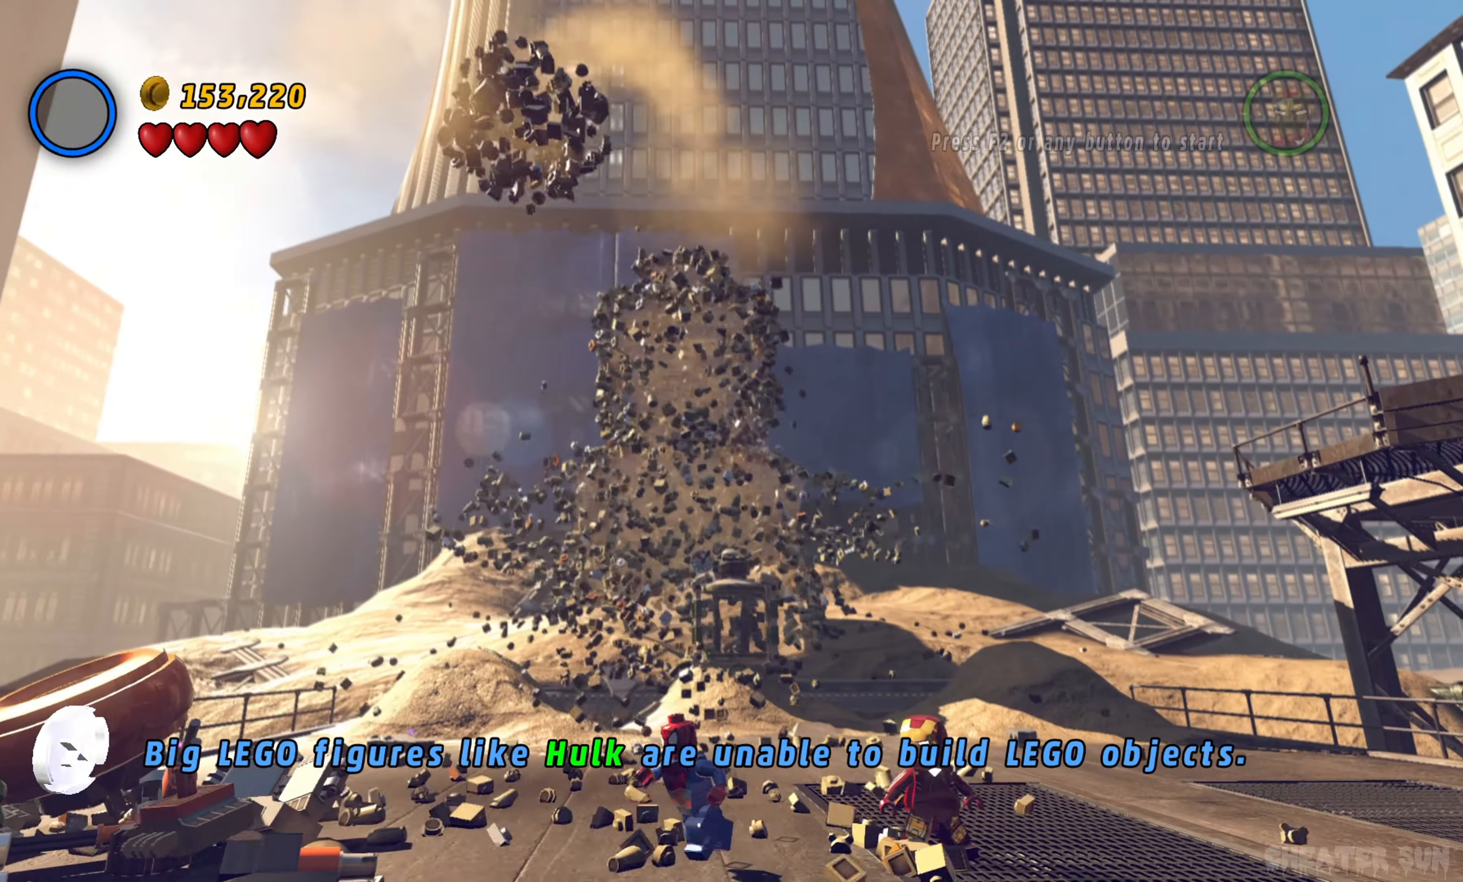
{"buttons": [], "left_stick": "down-left", "right_stick": "center", "events": []}